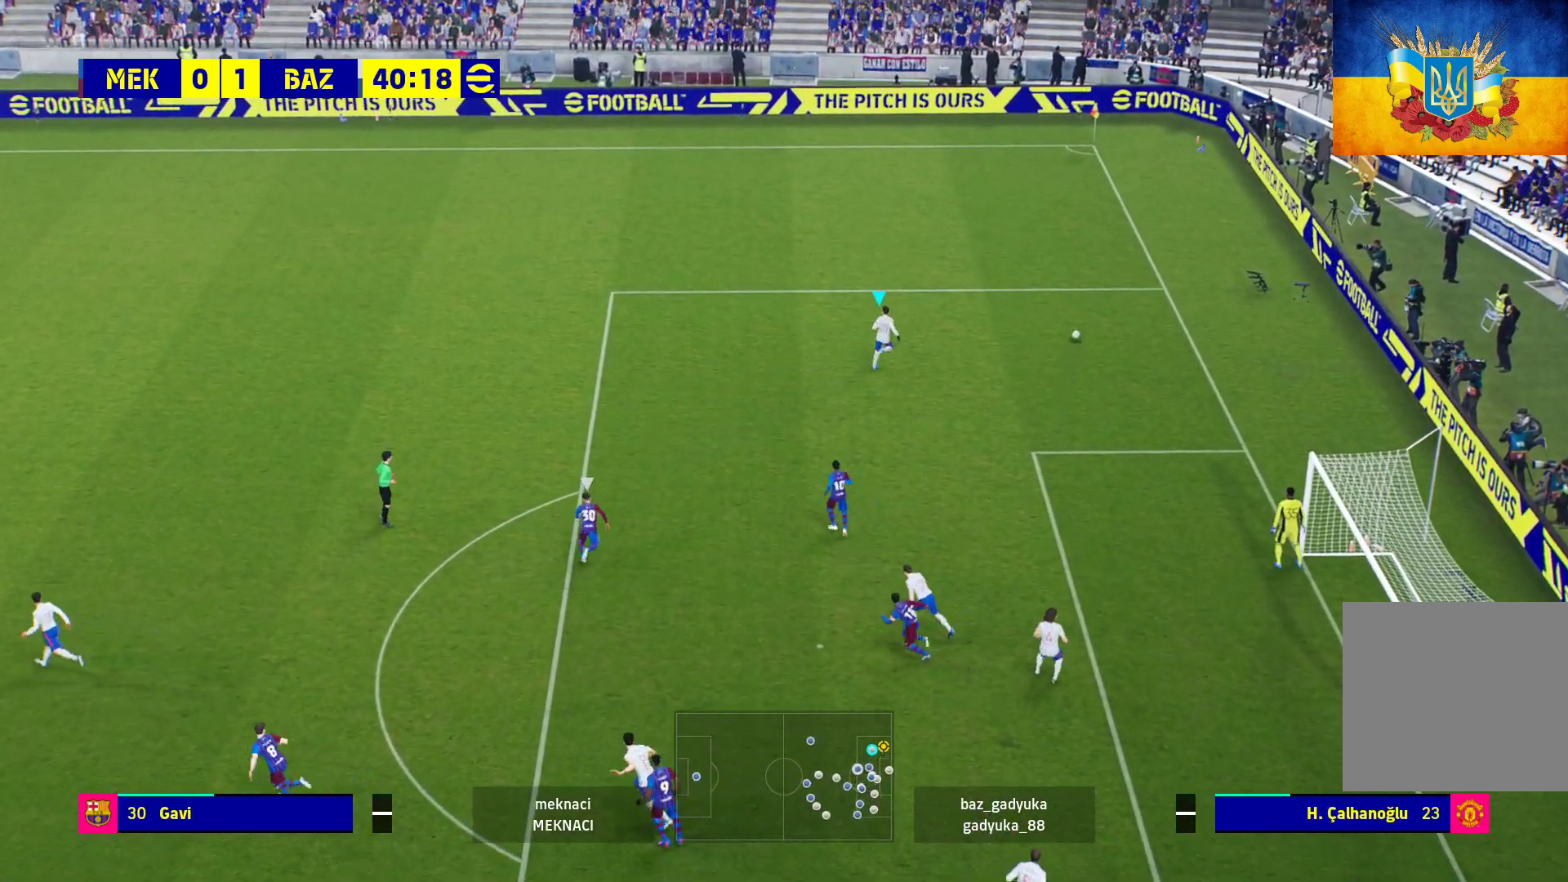
Gameplay with a controller (Xbox layout); each line is a JSON object with the inputs held at the frame after it. "events" lists button and stick changes between this image and that frame as [ms after this image, input, new state], when the widget could be followed in between.
{"buttons": [], "left_stick": "up-left", "right_stick": "center", "events": [[167, "R1", "up"]]}
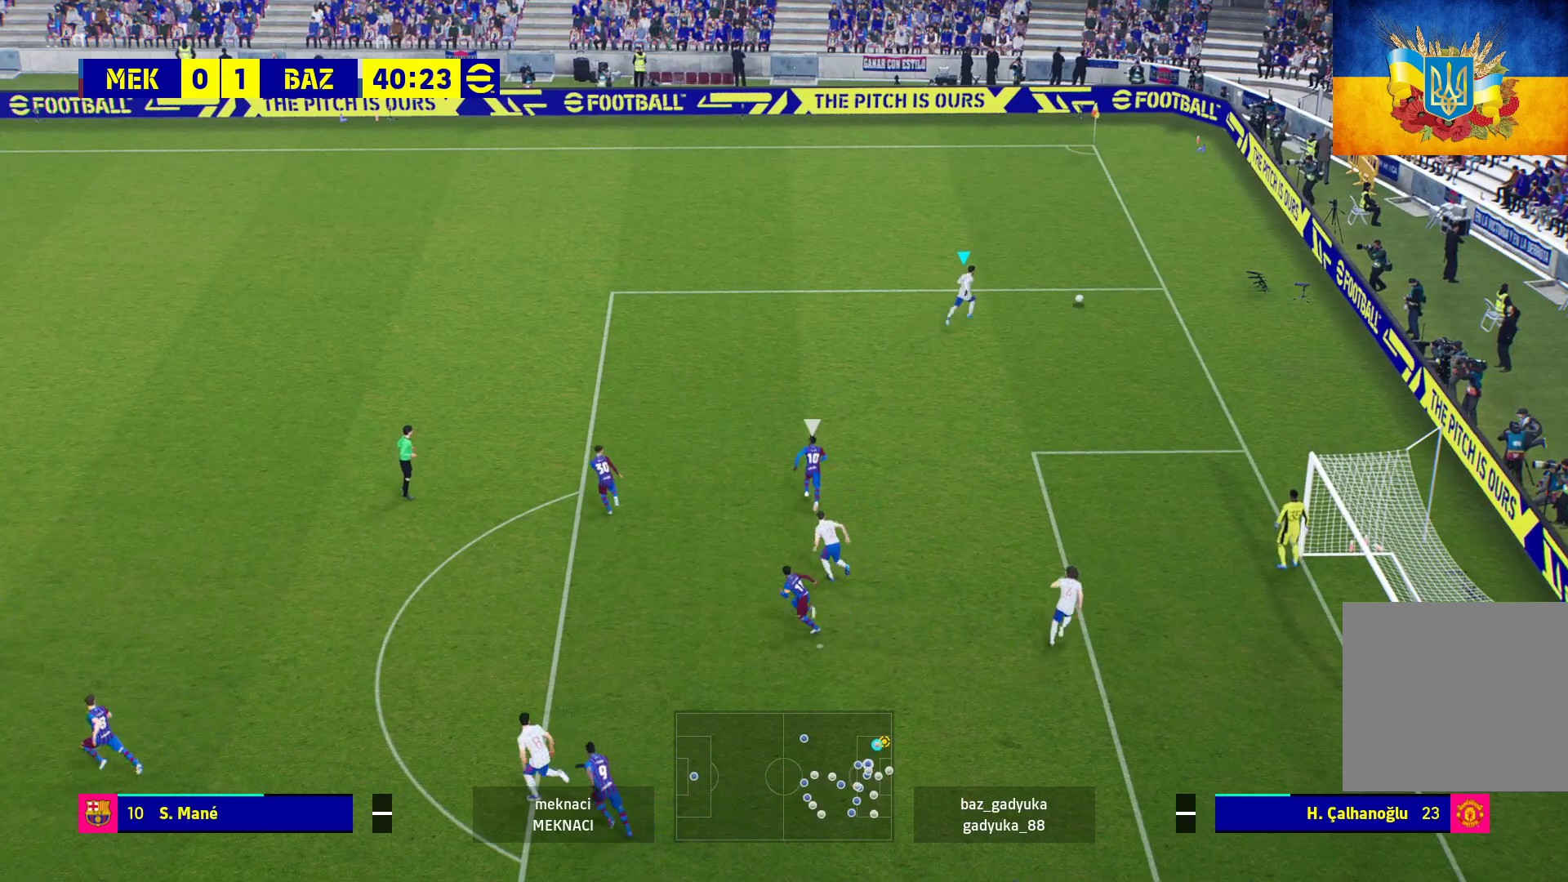
{"buttons": [], "left_stick": "up-left", "right_stick": "center", "events": []}
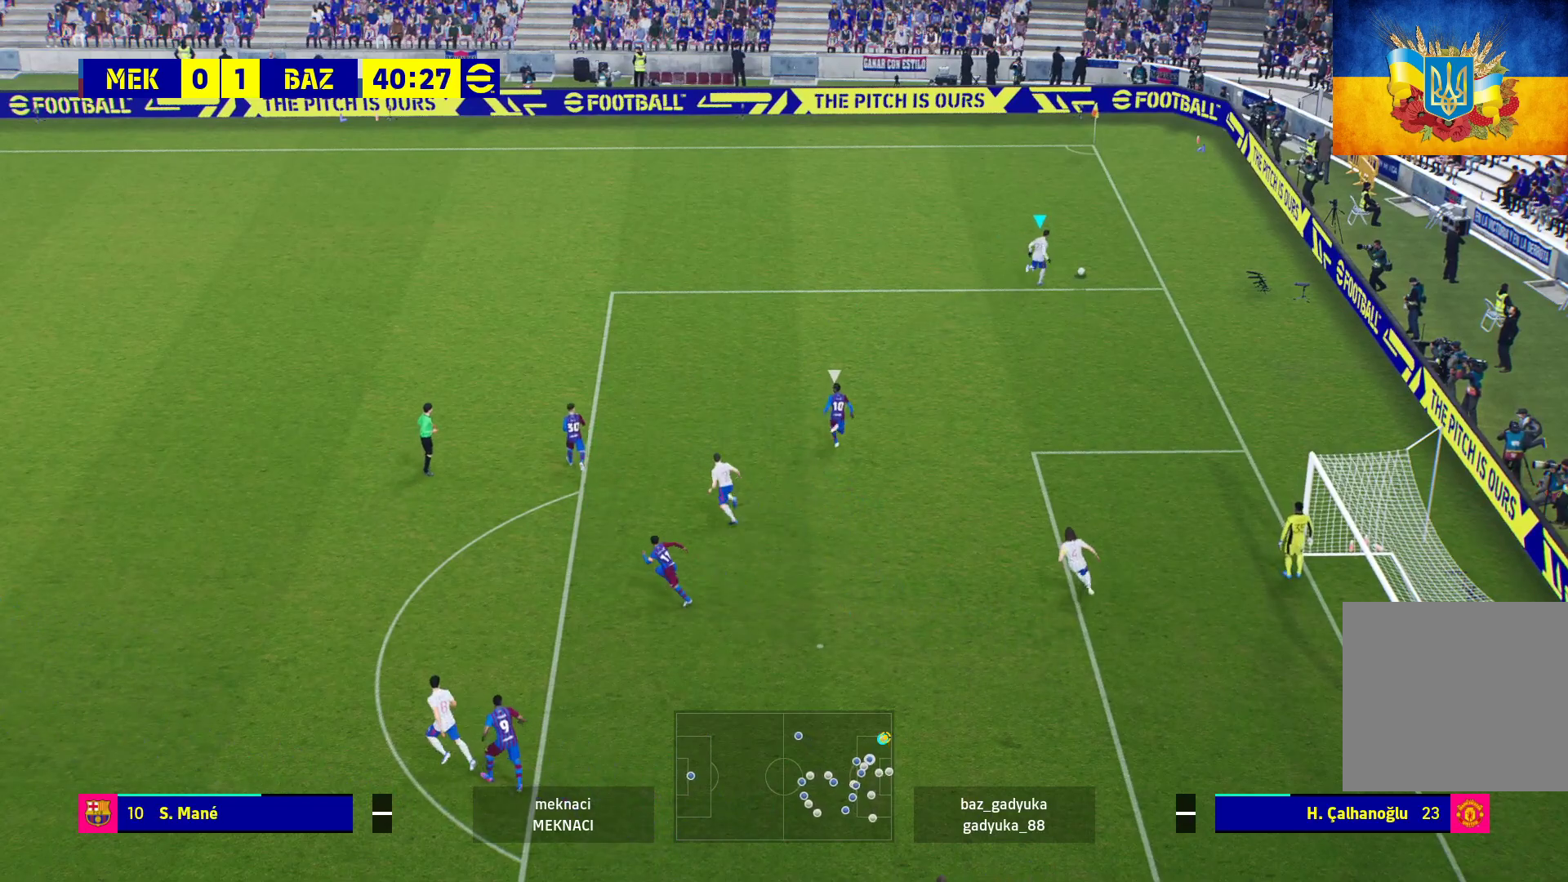
{"buttons": [], "left_stick": "up-left", "right_stick": "center", "events": []}
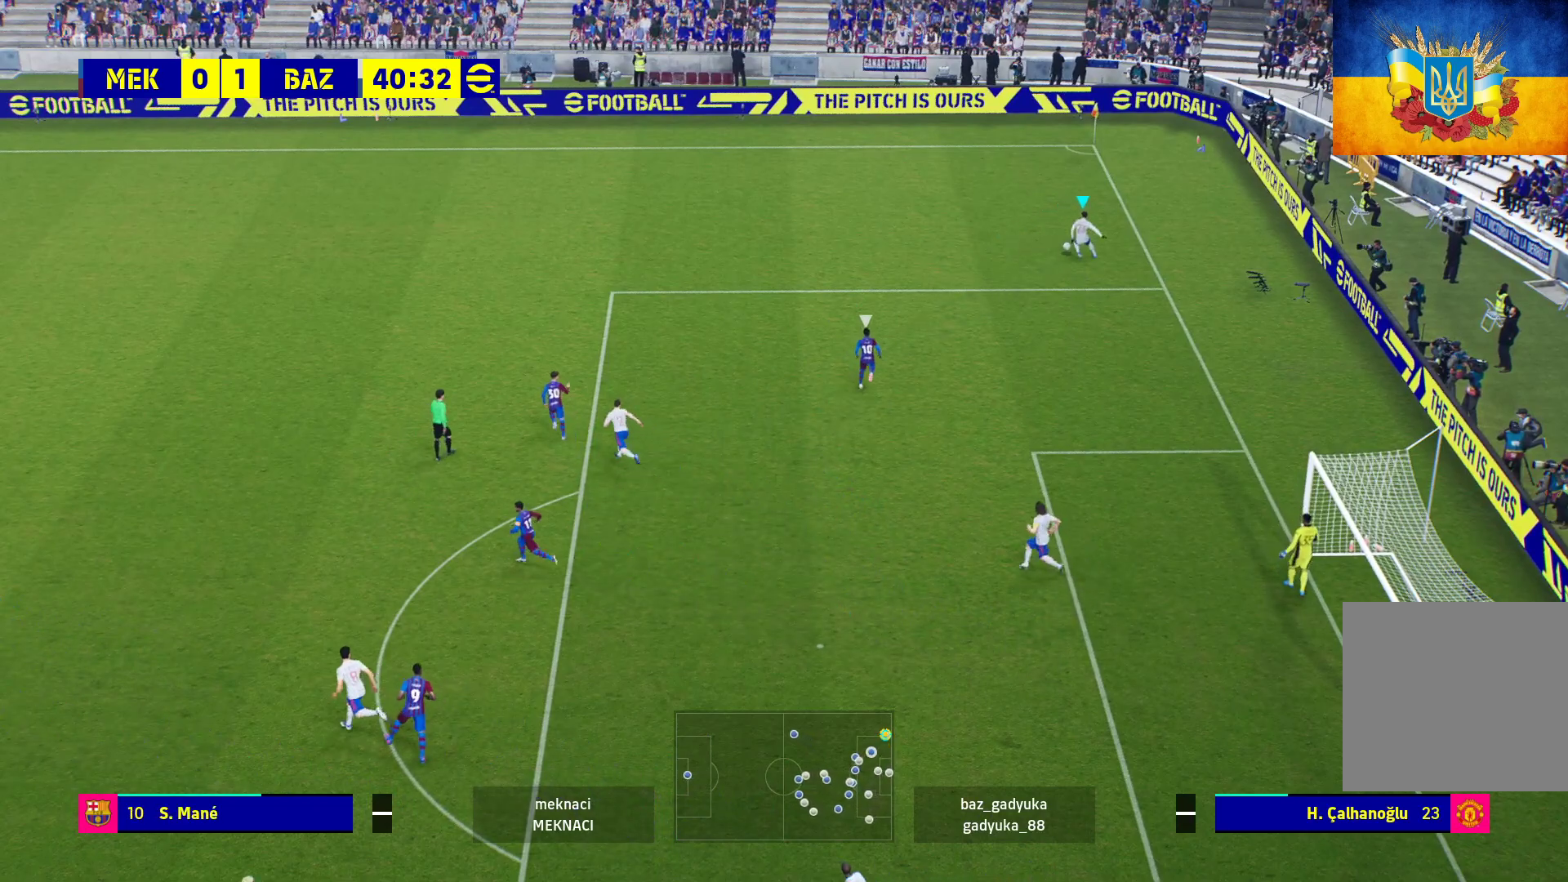
{"buttons": ["Y", "L3"], "left_stick": "up-left", "right_stick": "center", "events": [[283, "L3", "down"], [400, "Y", "down"]]}
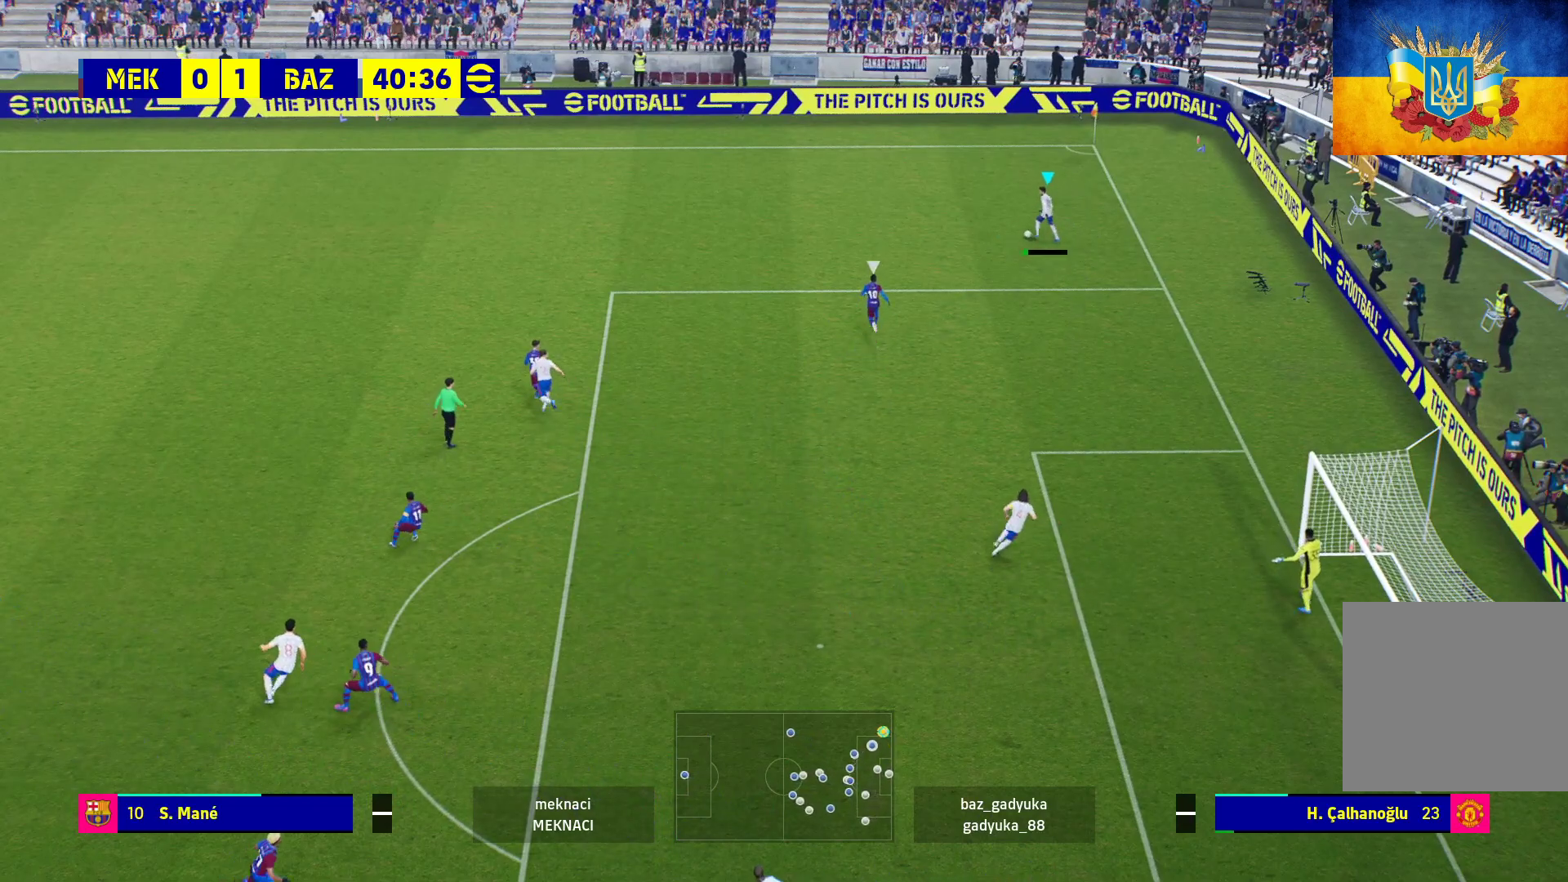
{"buttons": ["R1", "L3"], "left_stick": "up-left", "right_stick": "center", "events": [[150, "Y", "up"], [267, "R1", "down"]]}
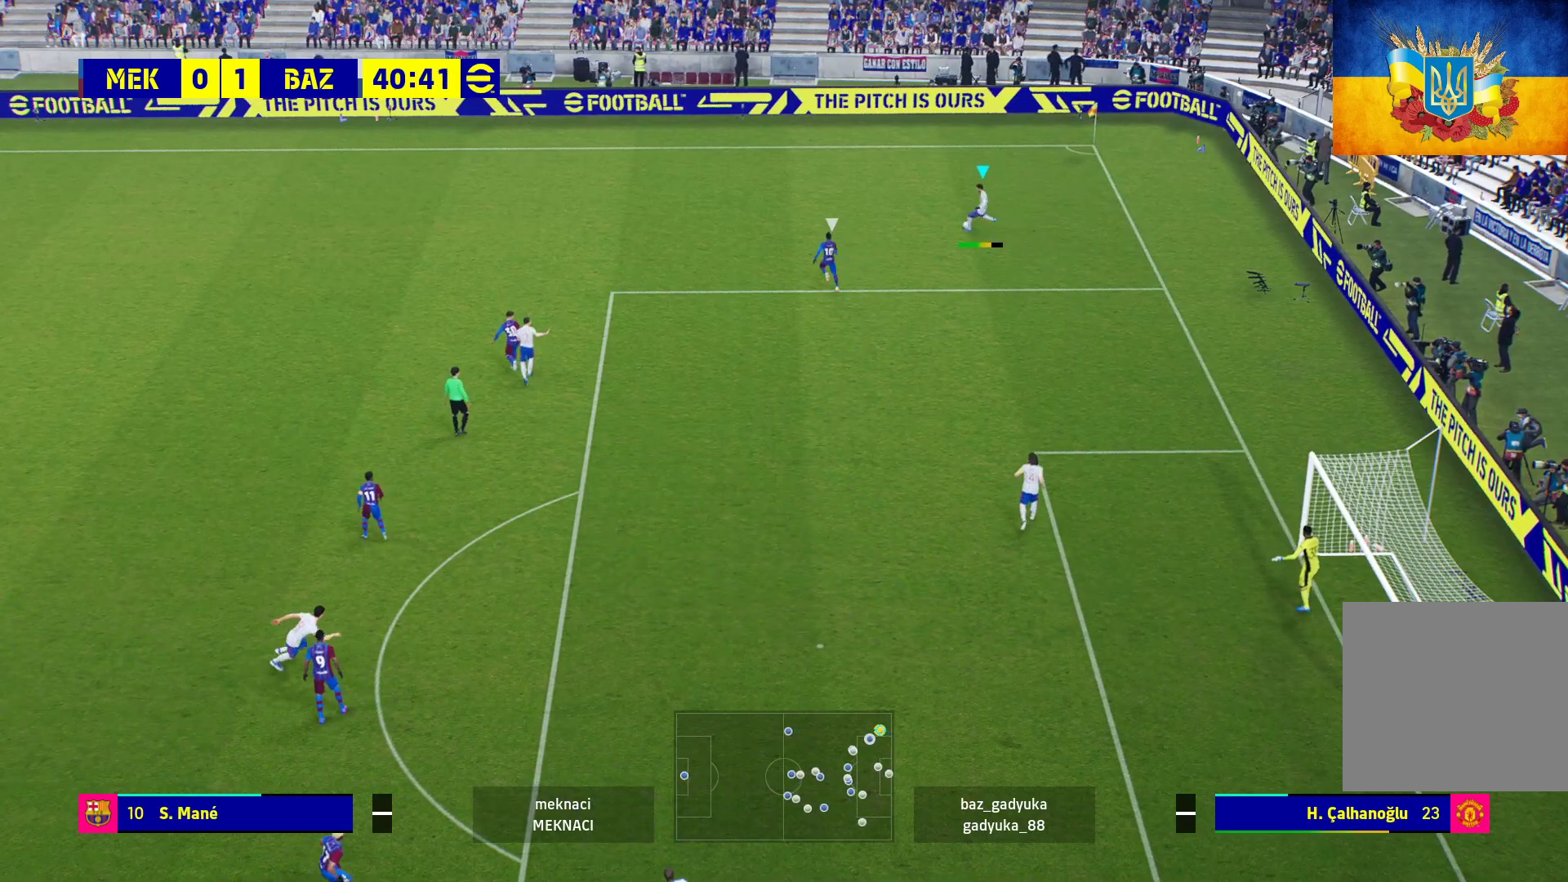
{"buttons": ["R1"], "left_stick": "up-left", "right_stick": "center", "events": [[100, "L3", "up"]]}
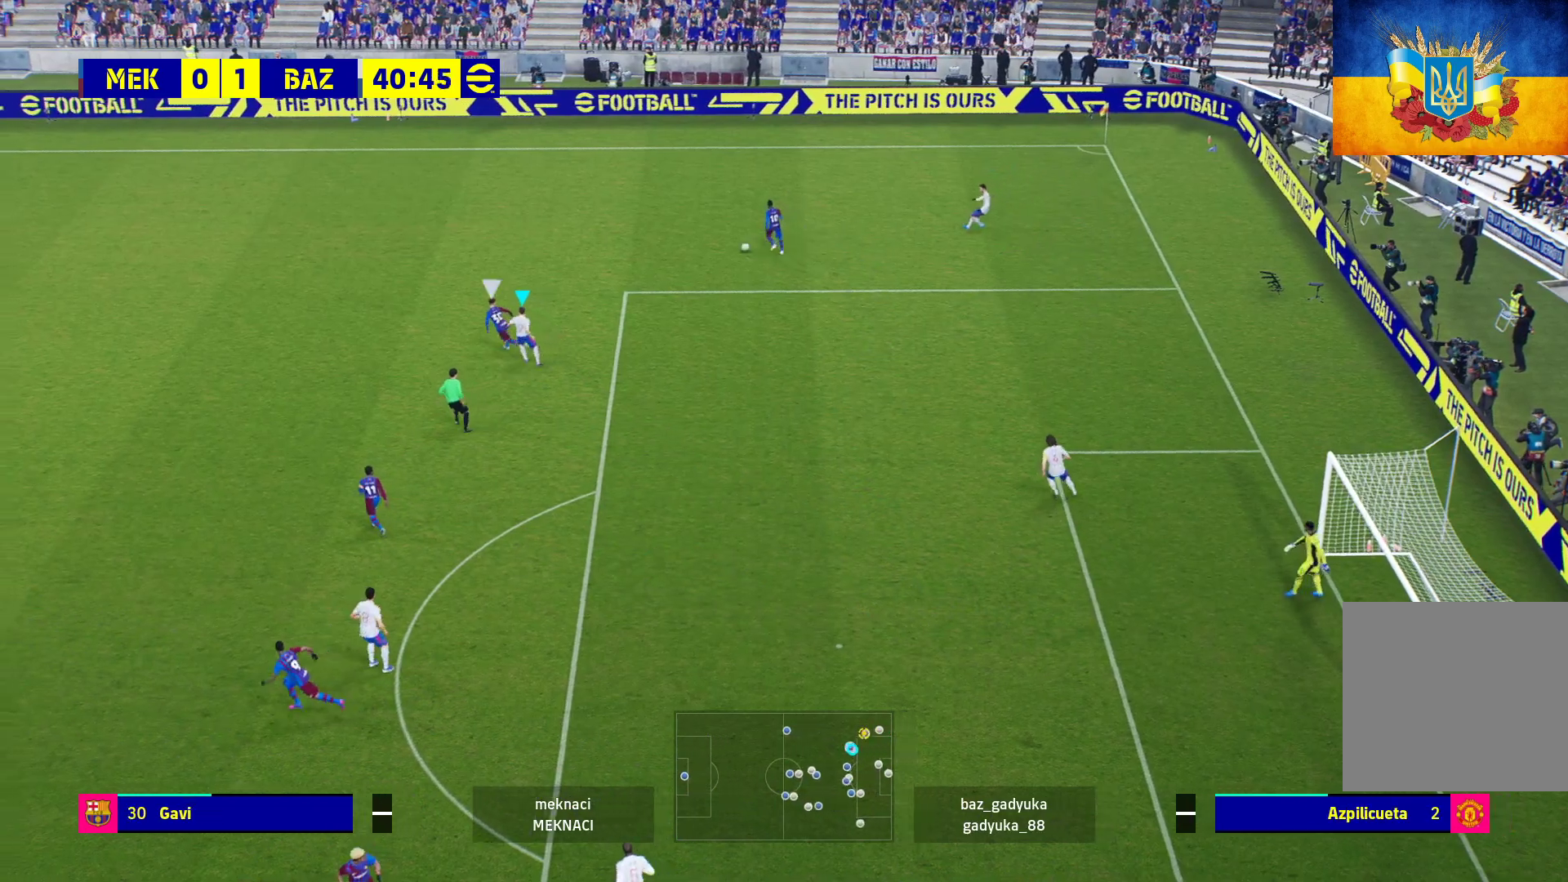
{"buttons": ["R1", "L3"], "left_stick": "up-left", "right_stick": "center", "events": [[233, "L3", "down"]]}
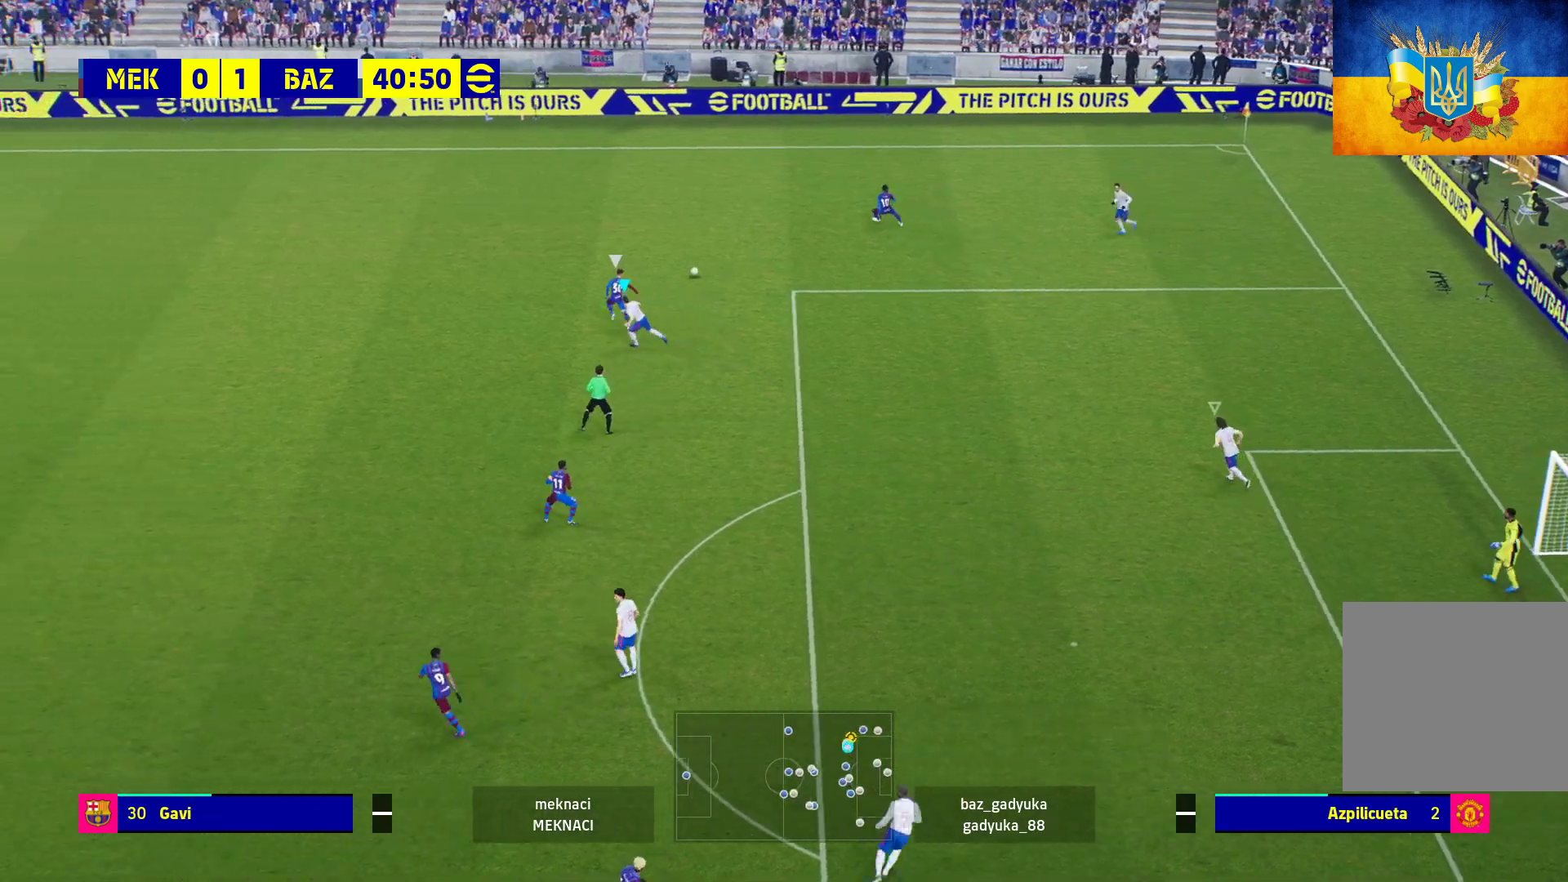
{"buttons": ["L2", "R1"], "left_stick": "up-right", "right_stick": "center", "events": [[83, "L3", "up"], [233, "L2", "down"], [267, "left_stick", "up-right"]]}
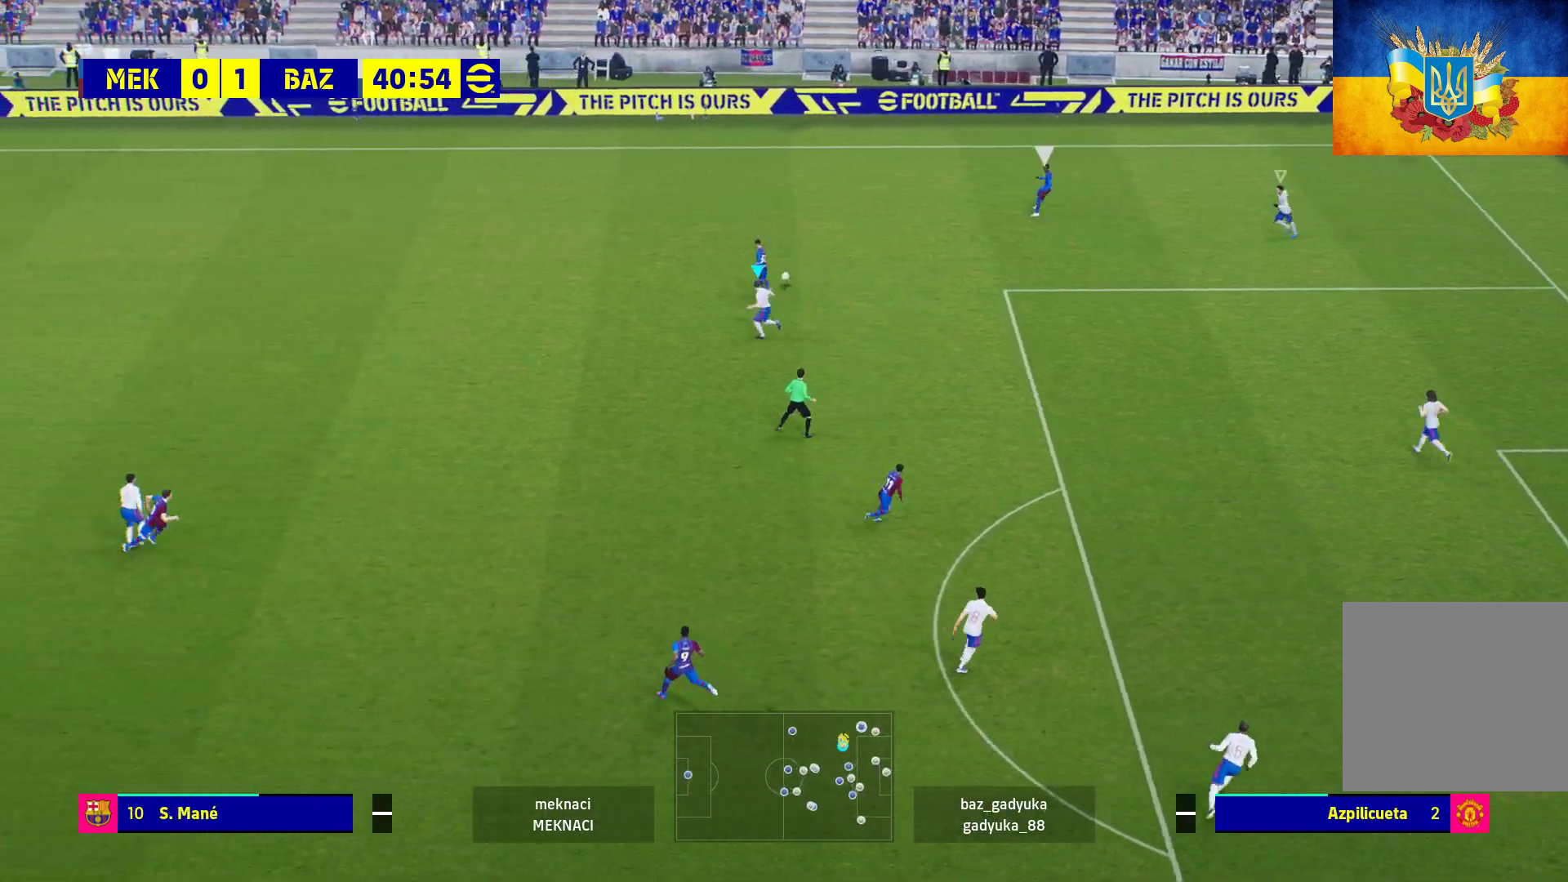
{"buttons": ["L2", "R1"], "left_stick": "up-left", "right_stick": "center", "events": [[417, "left_stick", "up-left"]]}
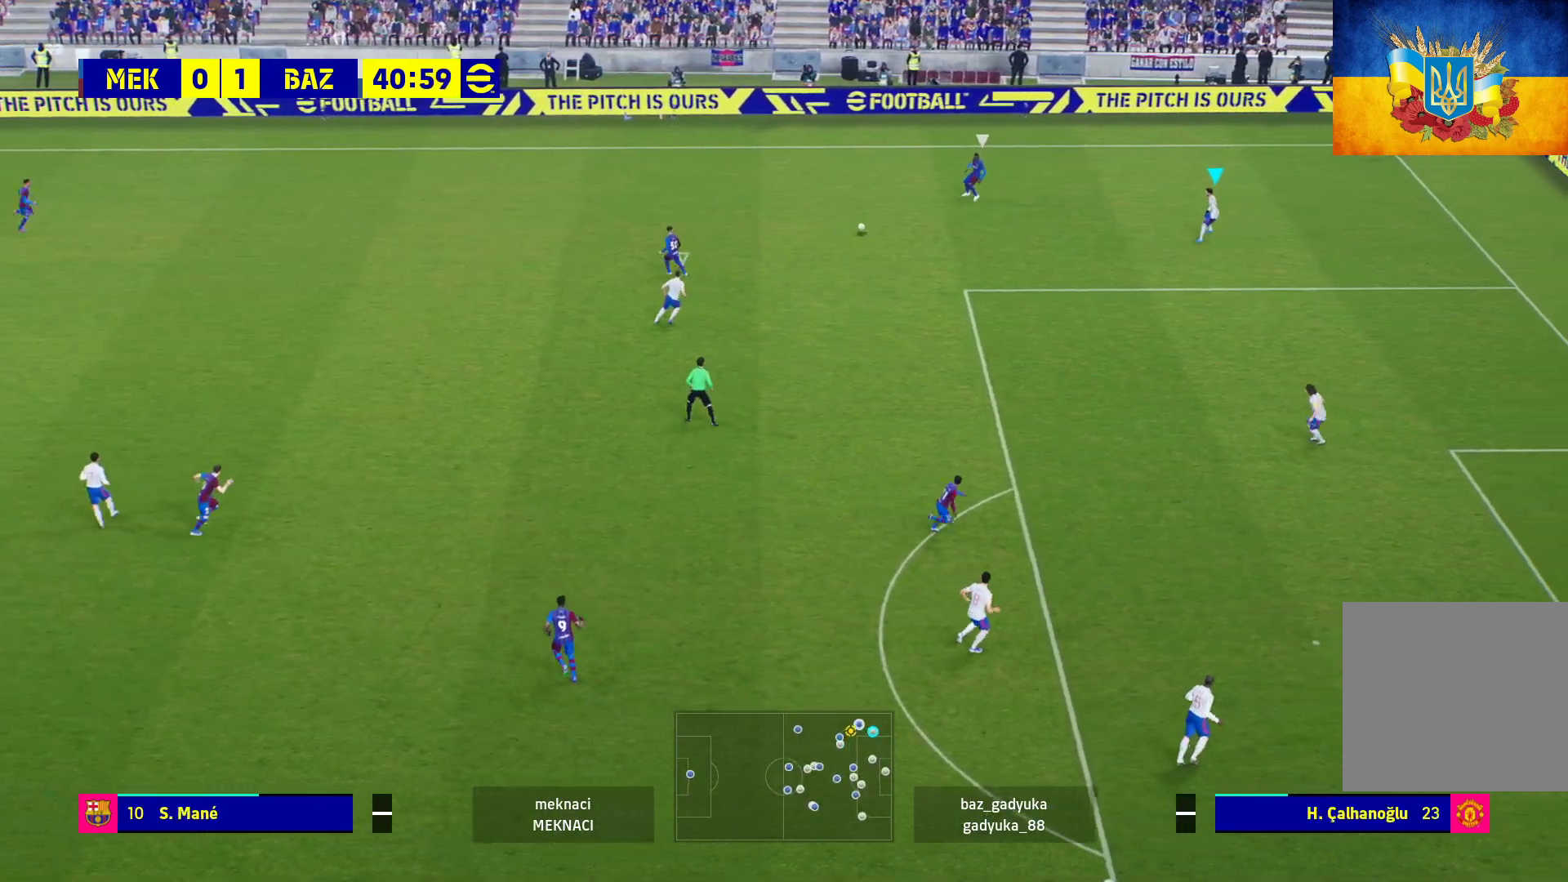
{"buttons": ["L2", "R1"], "left_stick": "down-left", "right_stick": "center", "events": [[67, "L2", "up"], [117, "left_stick", "down-left"], [400, "L2", "down"]]}
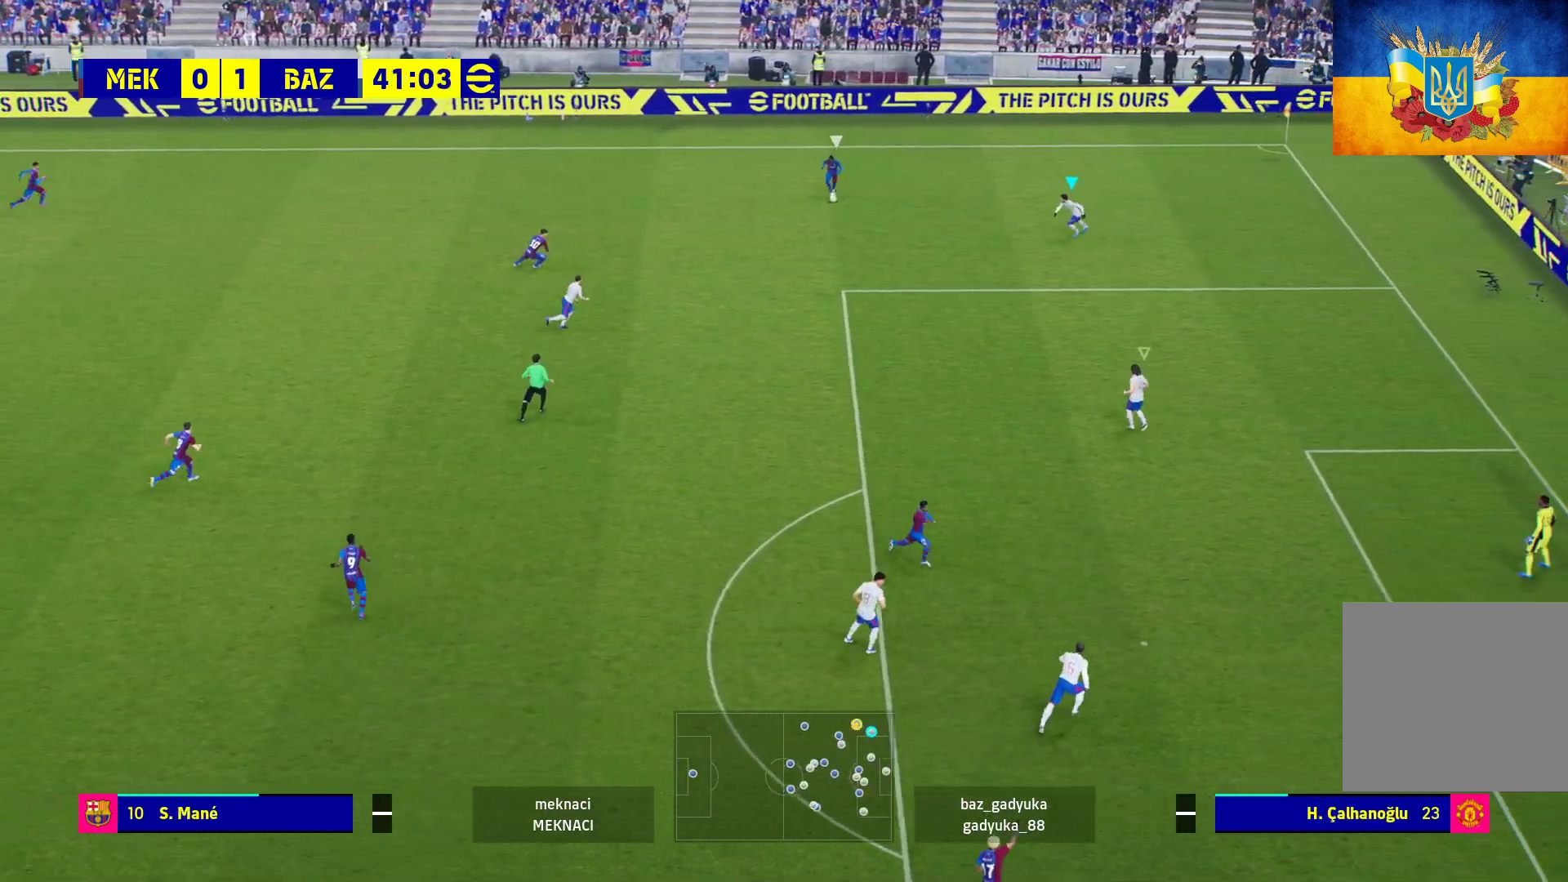
{"buttons": ["A", "L2", "R1", "L3"], "left_stick": "down-left", "right_stick": "center", "events": [[33, "A", "down"], [50, "L3", "down"]]}
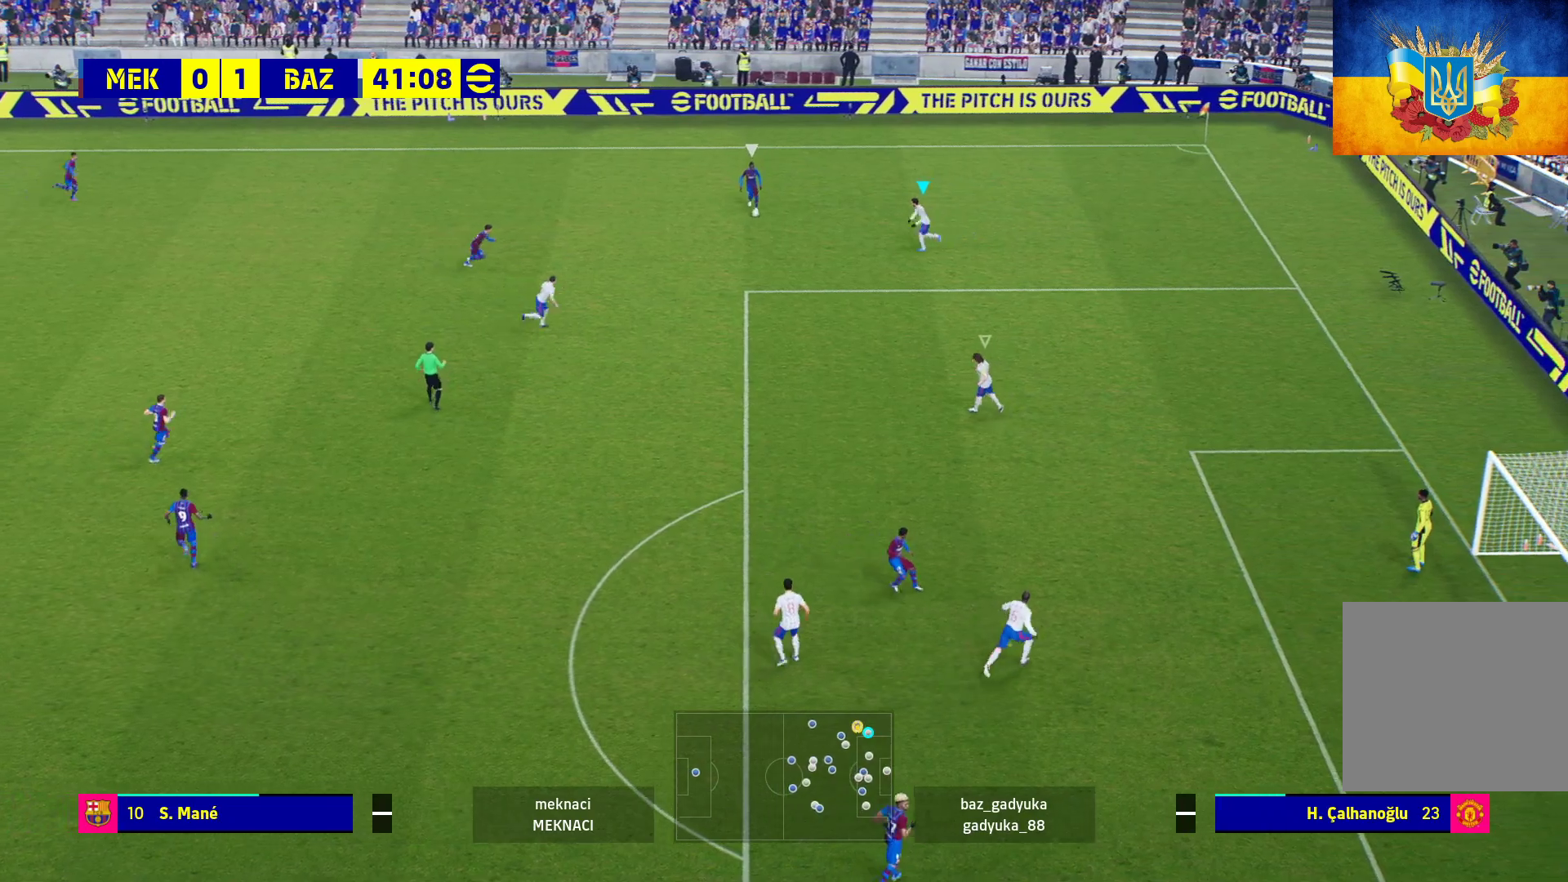
{"buttons": ["A", "L2", "R1", "L3"], "left_stick": "down-left", "right_stick": "center", "events": []}
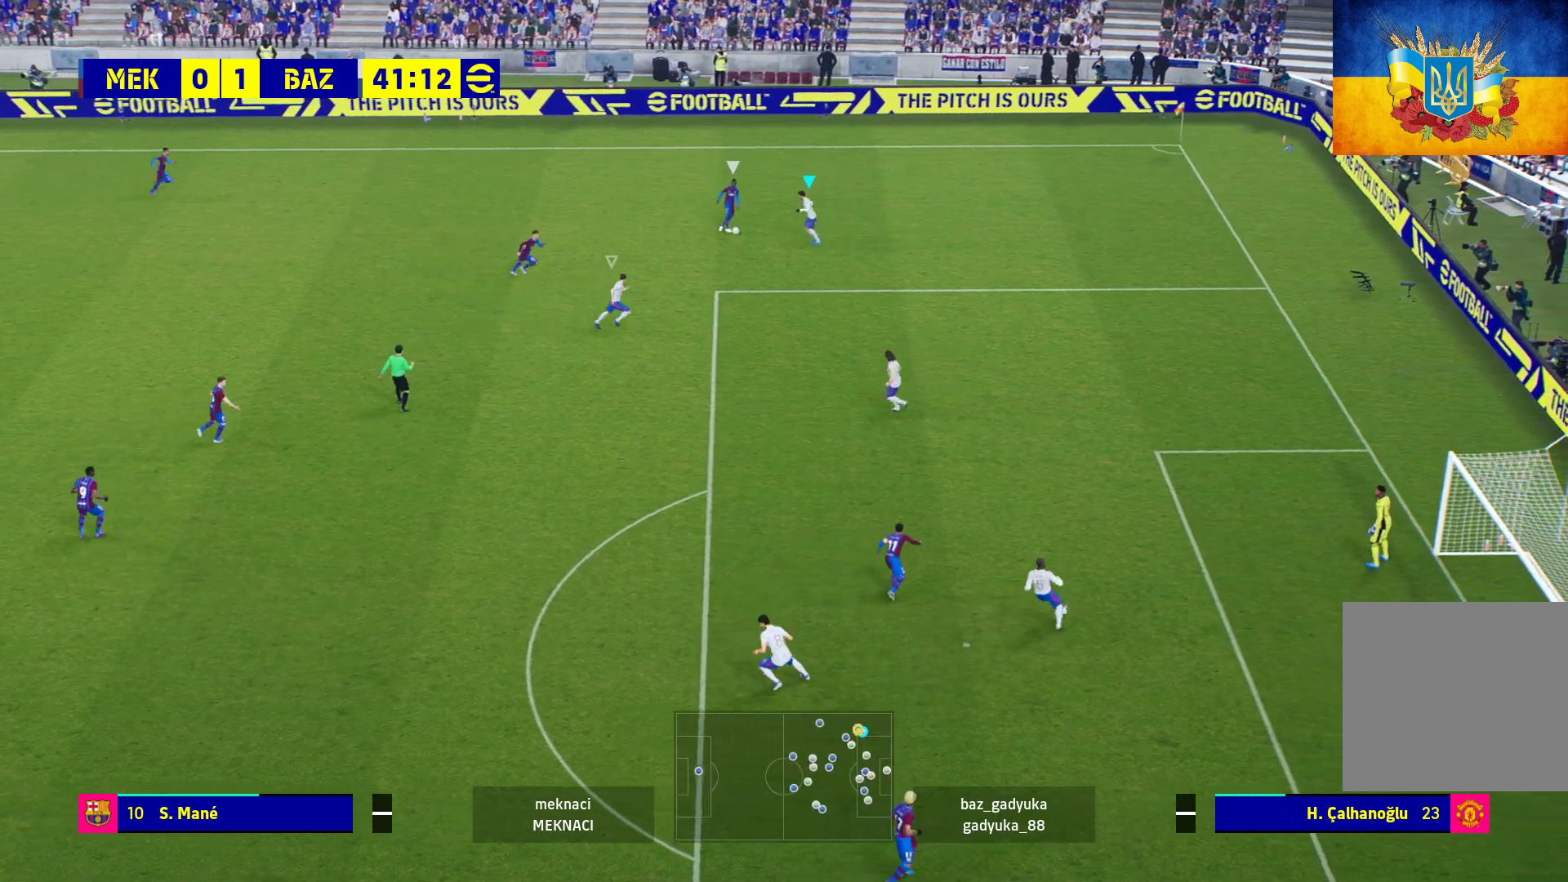
{"buttons": ["A", "L2", "R1"], "left_stick": "down-left", "right_stick": "center", "events": [[467, "L3", "up"]]}
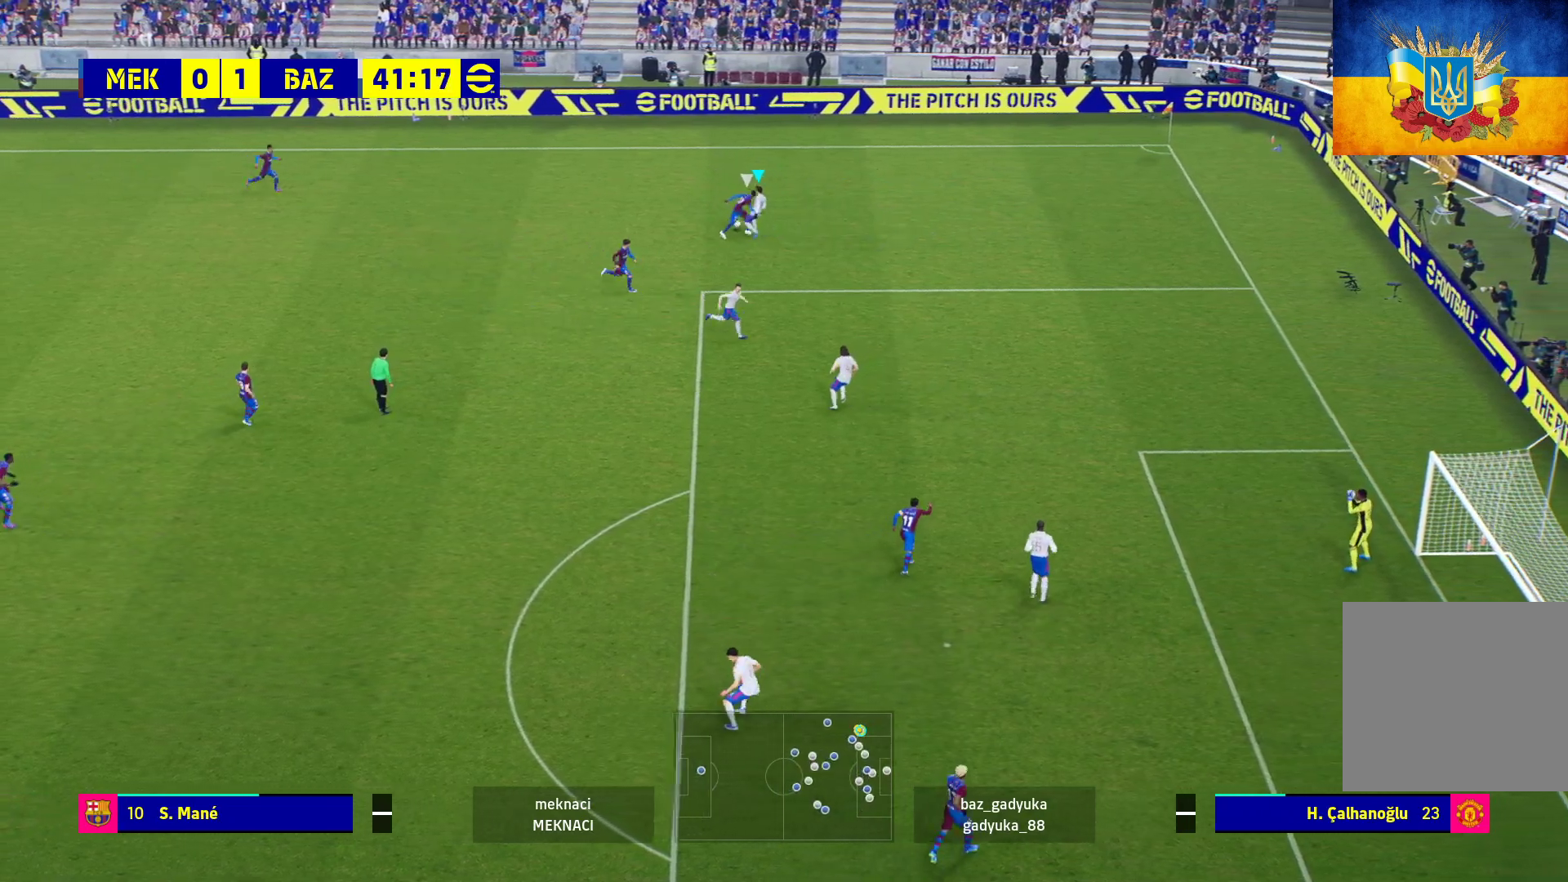
{"buttons": ["R1"], "left_stick": "left", "right_stick": "center", "events": [[183, "A", "up"], [183, "L2", "up"], [183, "left_stick", "left"], [283, "A", "down"], [500, "A", "up"]]}
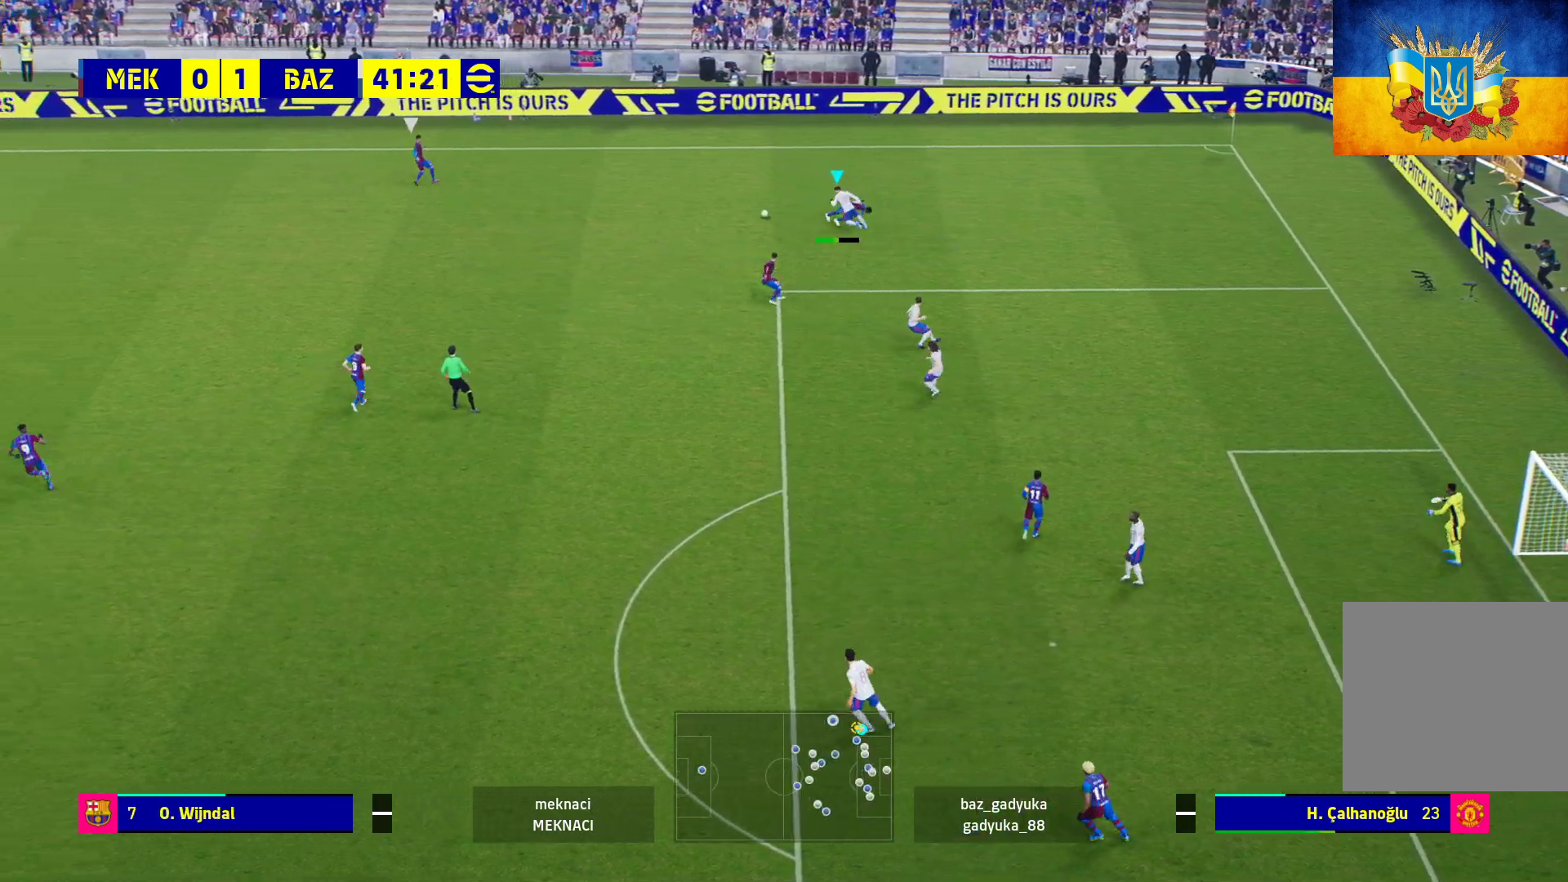
{"buttons": ["R1"], "left_stick": "left", "right_stick": "center", "events": []}
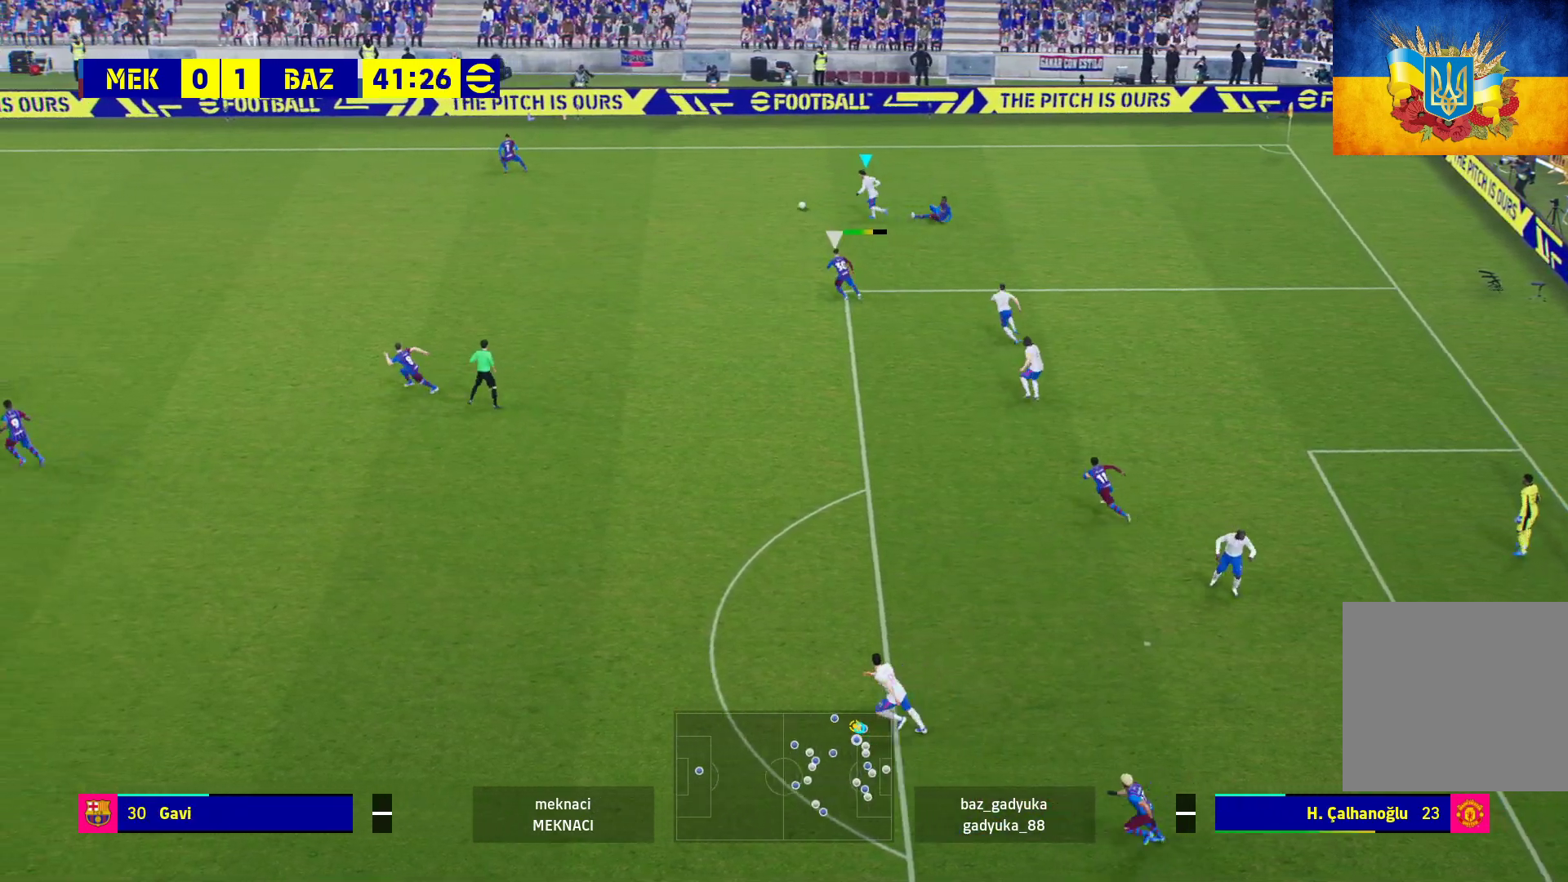
{"buttons": ["R1"], "left_stick": "left", "right_stick": "center", "events": []}
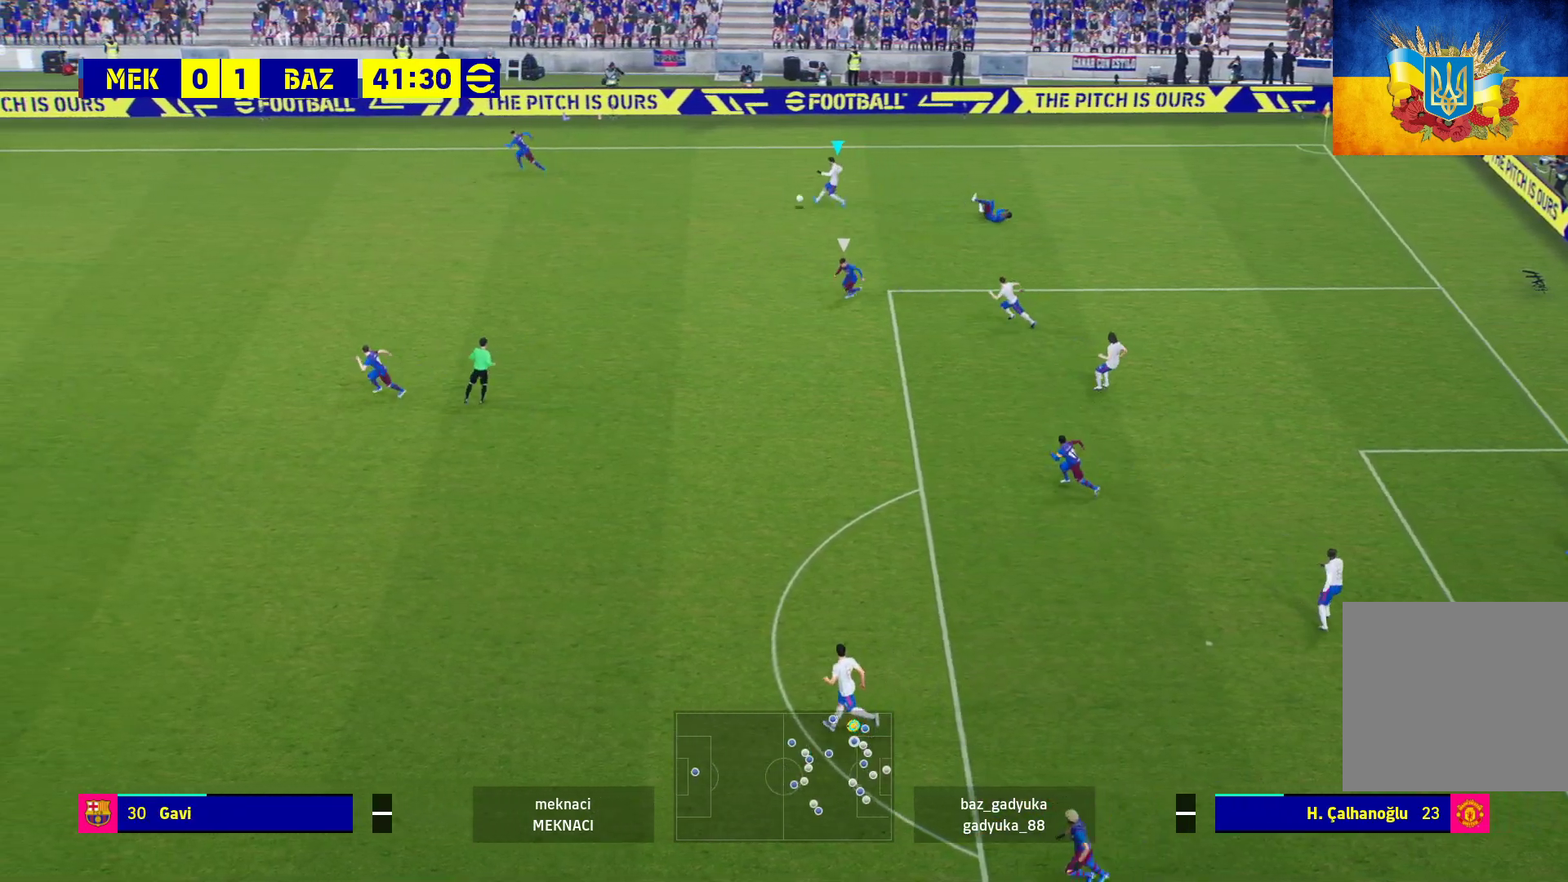
{"buttons": [], "left_stick": "center", "right_stick": "center", "events": [[183, "left_stick", "center"], [200, "R1", "up"]]}
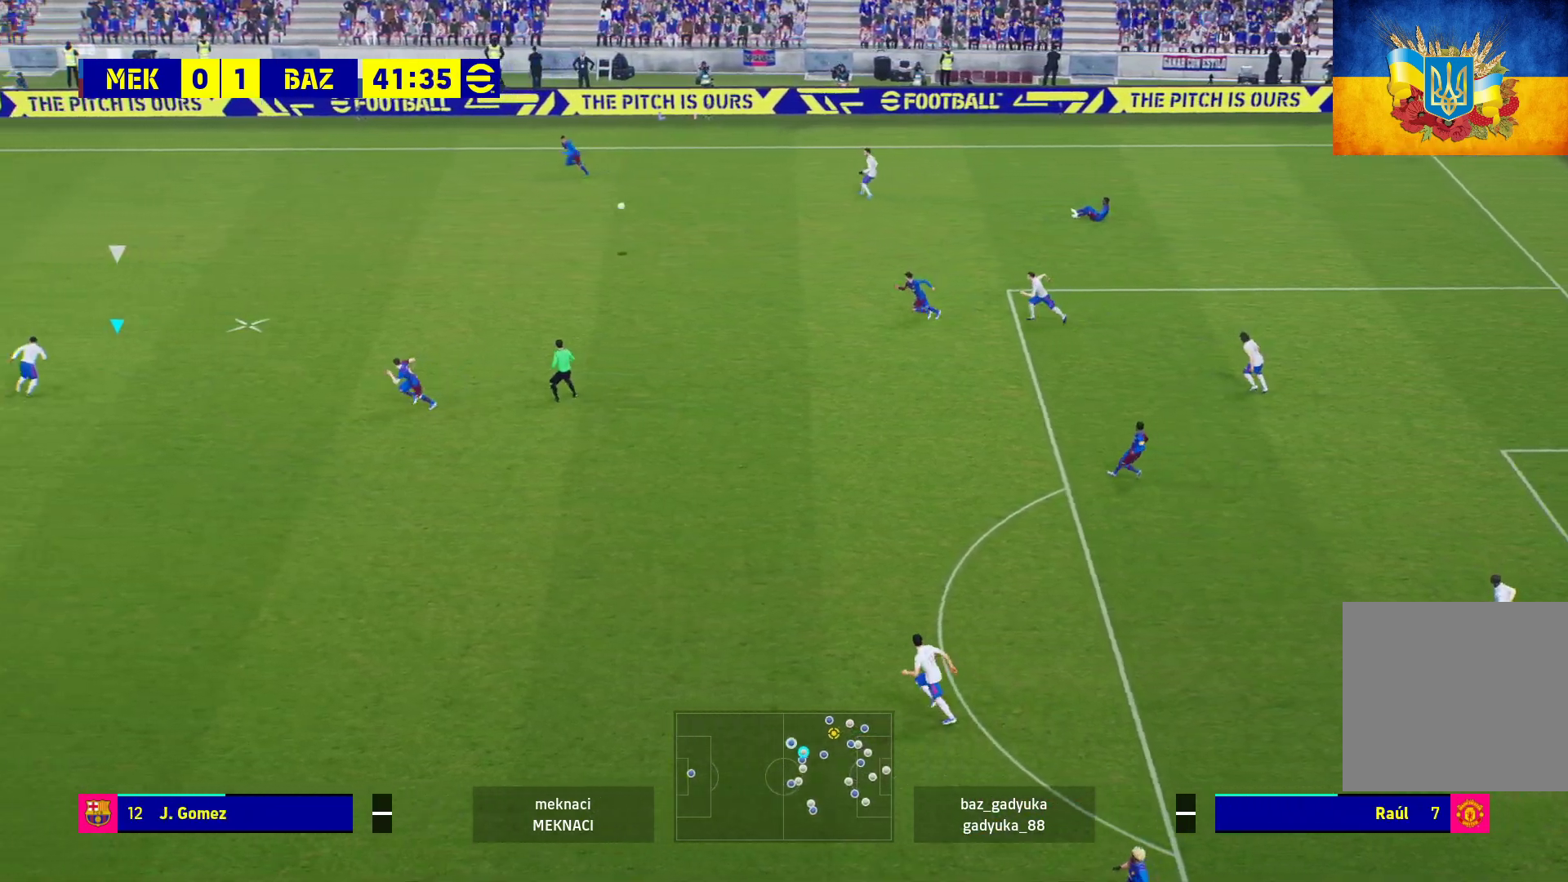
{"buttons": [], "left_stick": "center", "right_stick": "center", "events": []}
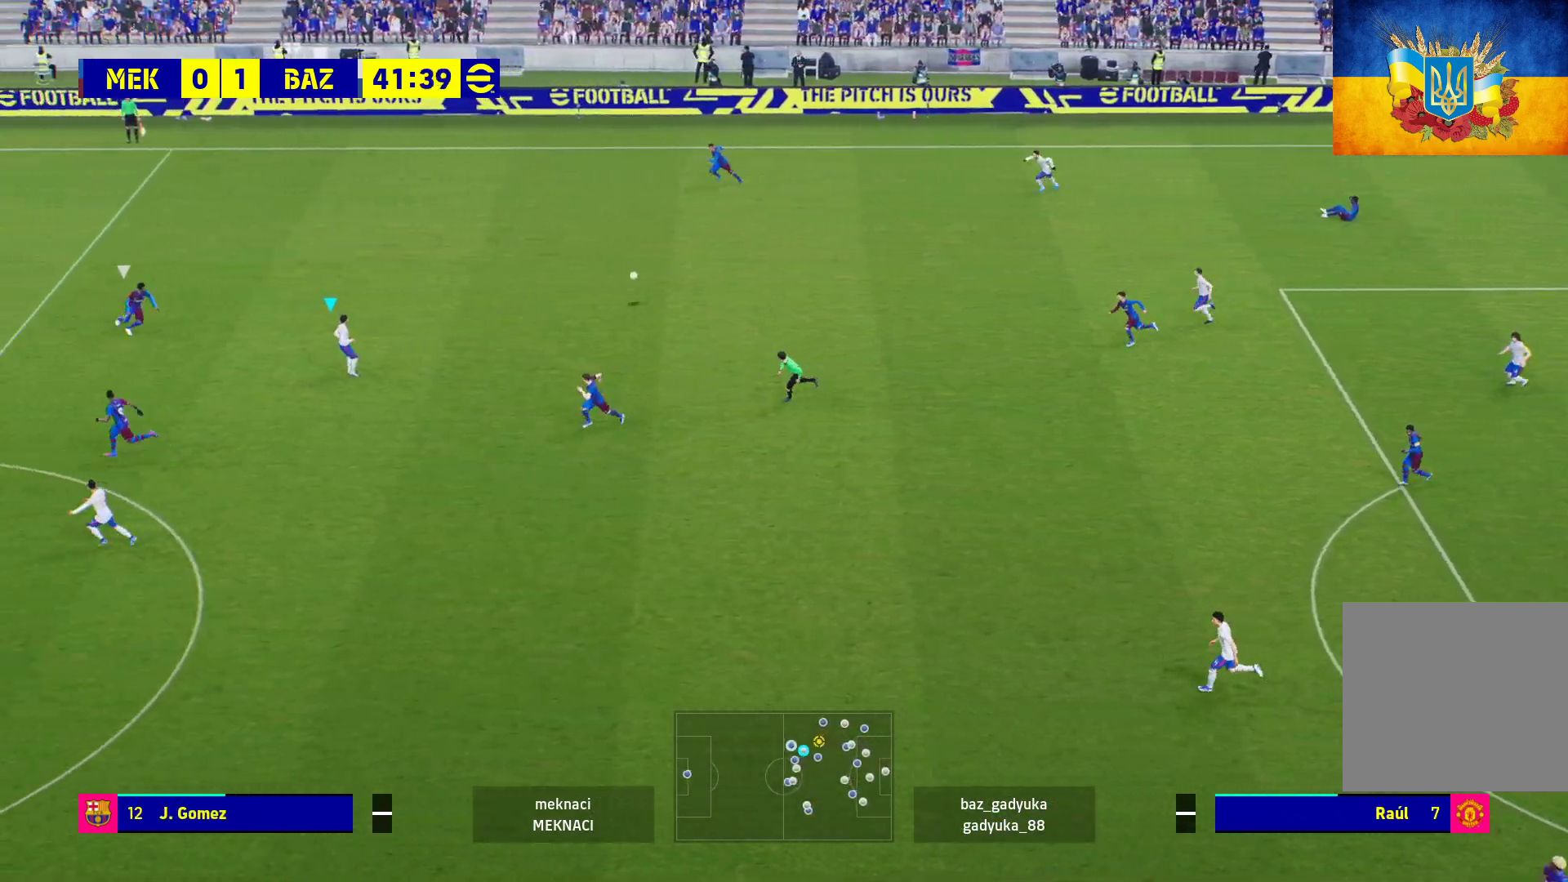
{"buttons": [], "left_stick": "down", "right_stick": "center", "events": [[67, "left_stick", "up-left"], [283, "left_stick", "down"]]}
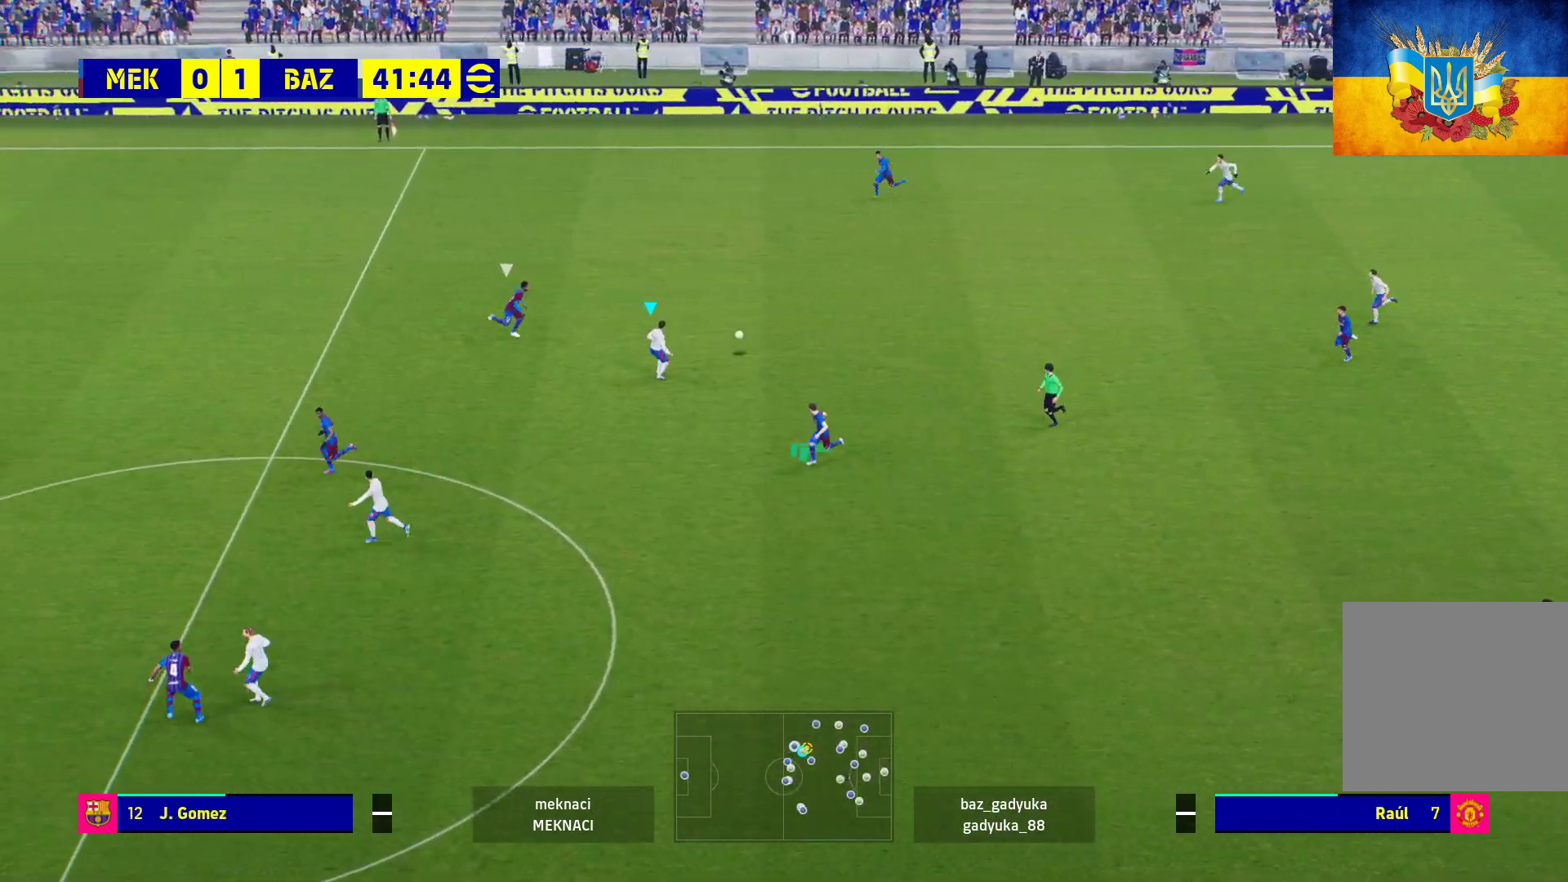
{"buttons": ["L1", "L3"], "left_stick": "down-left", "right_stick": "center", "events": [[217, "L1", "down"], [217, "L3", "down"], [250, "A", "down"], [250, "left_stick", "down-left"], [400, "A", "up"]]}
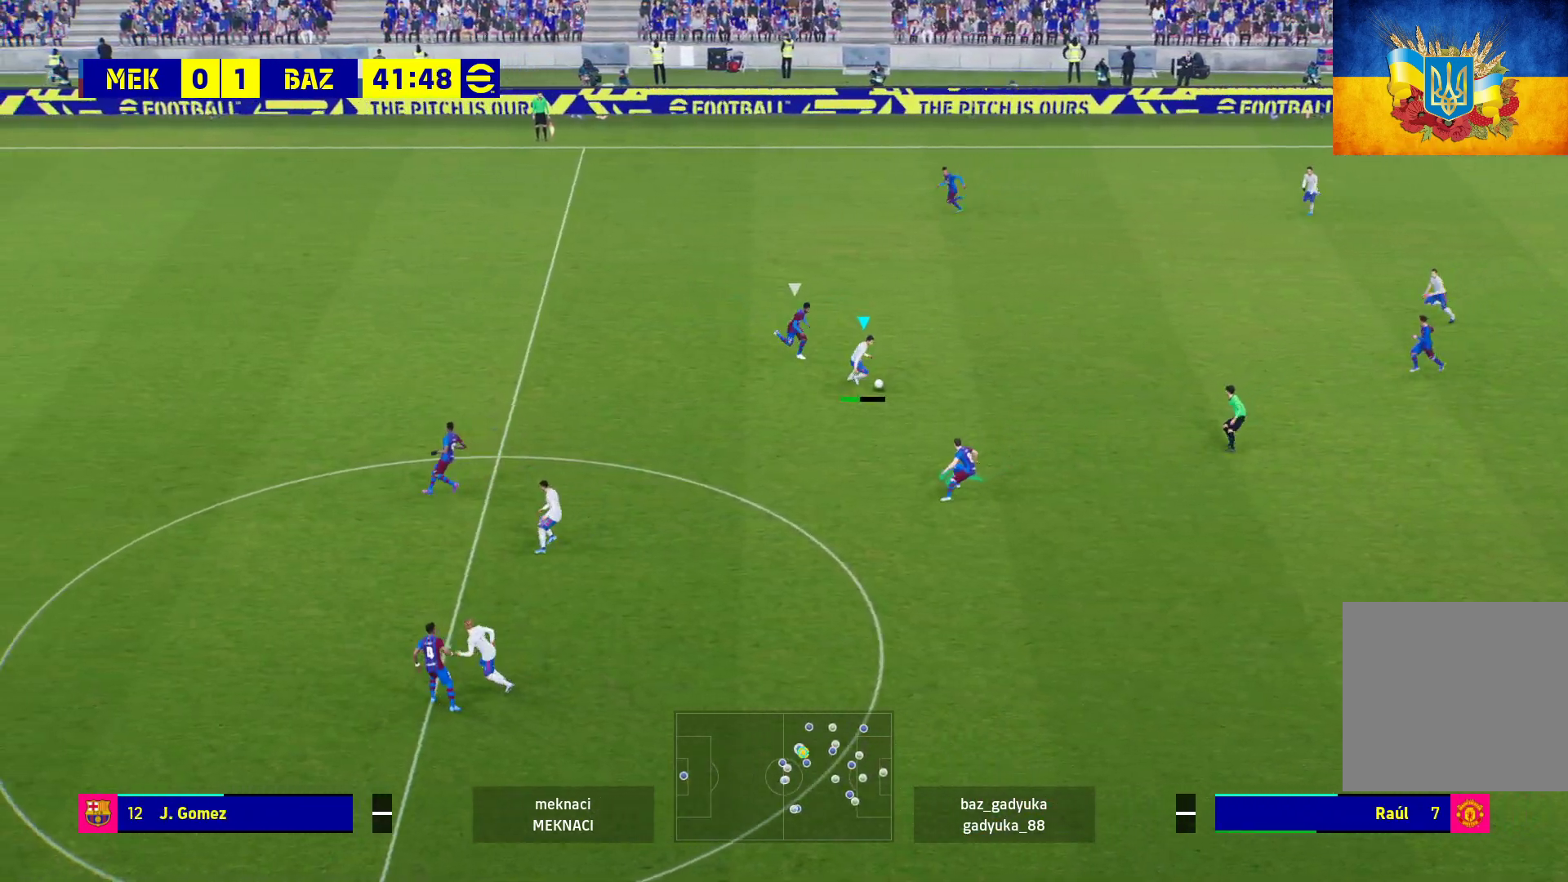
{"buttons": [], "left_stick": "center", "right_stick": "center", "events": [[183, "L3", "up"], [233, "L1", "up"], [317, "left_stick", "center"]]}
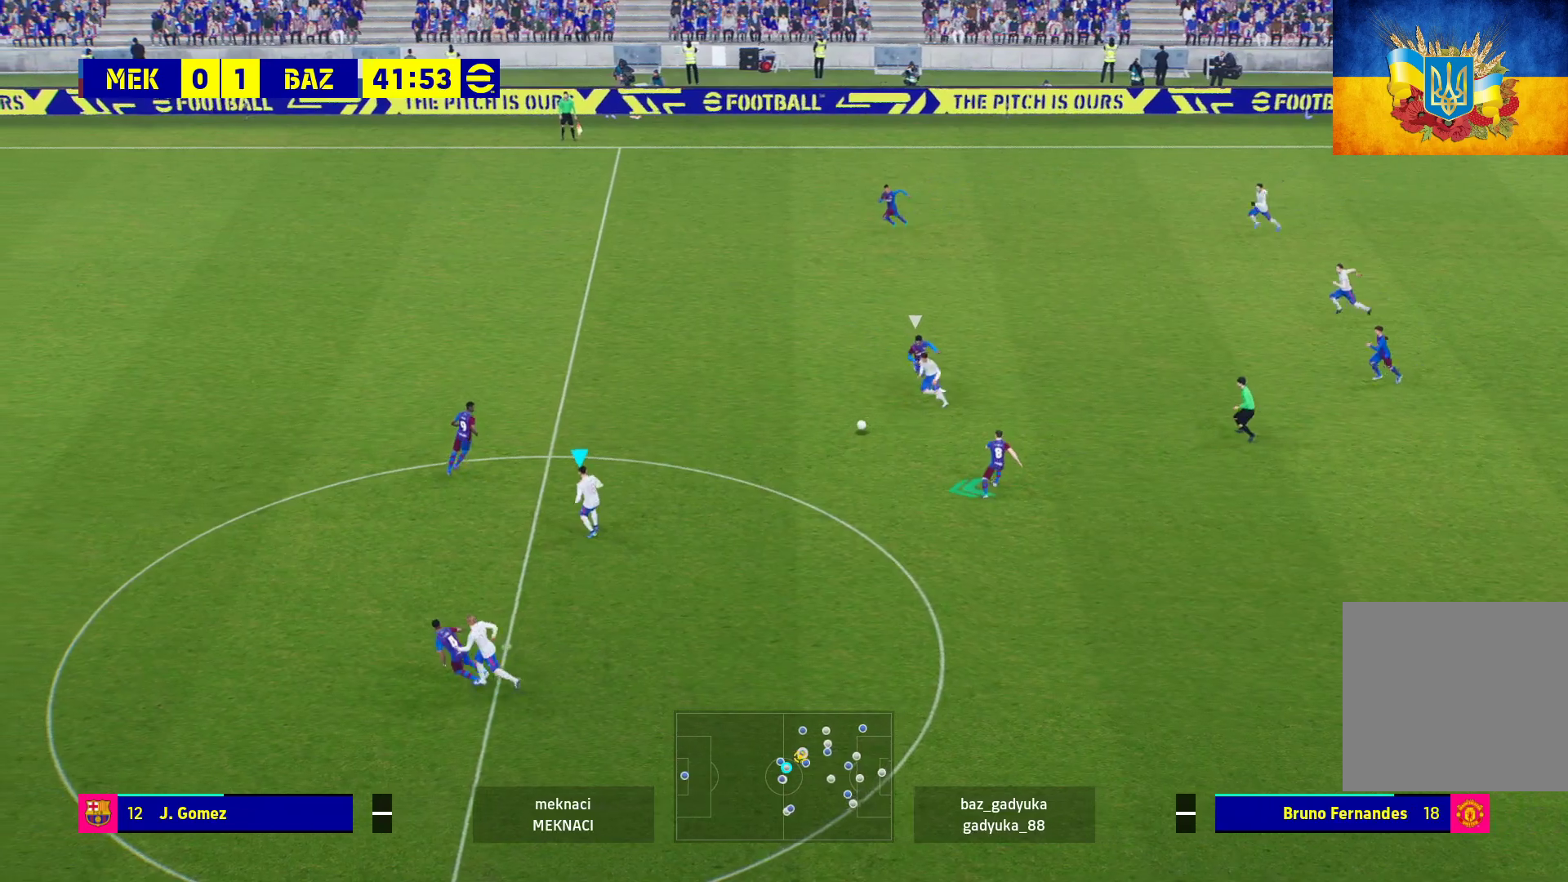
{"buttons": [], "left_stick": "down", "right_stick": "center", "events": [[217, "left_stick", "down"]]}
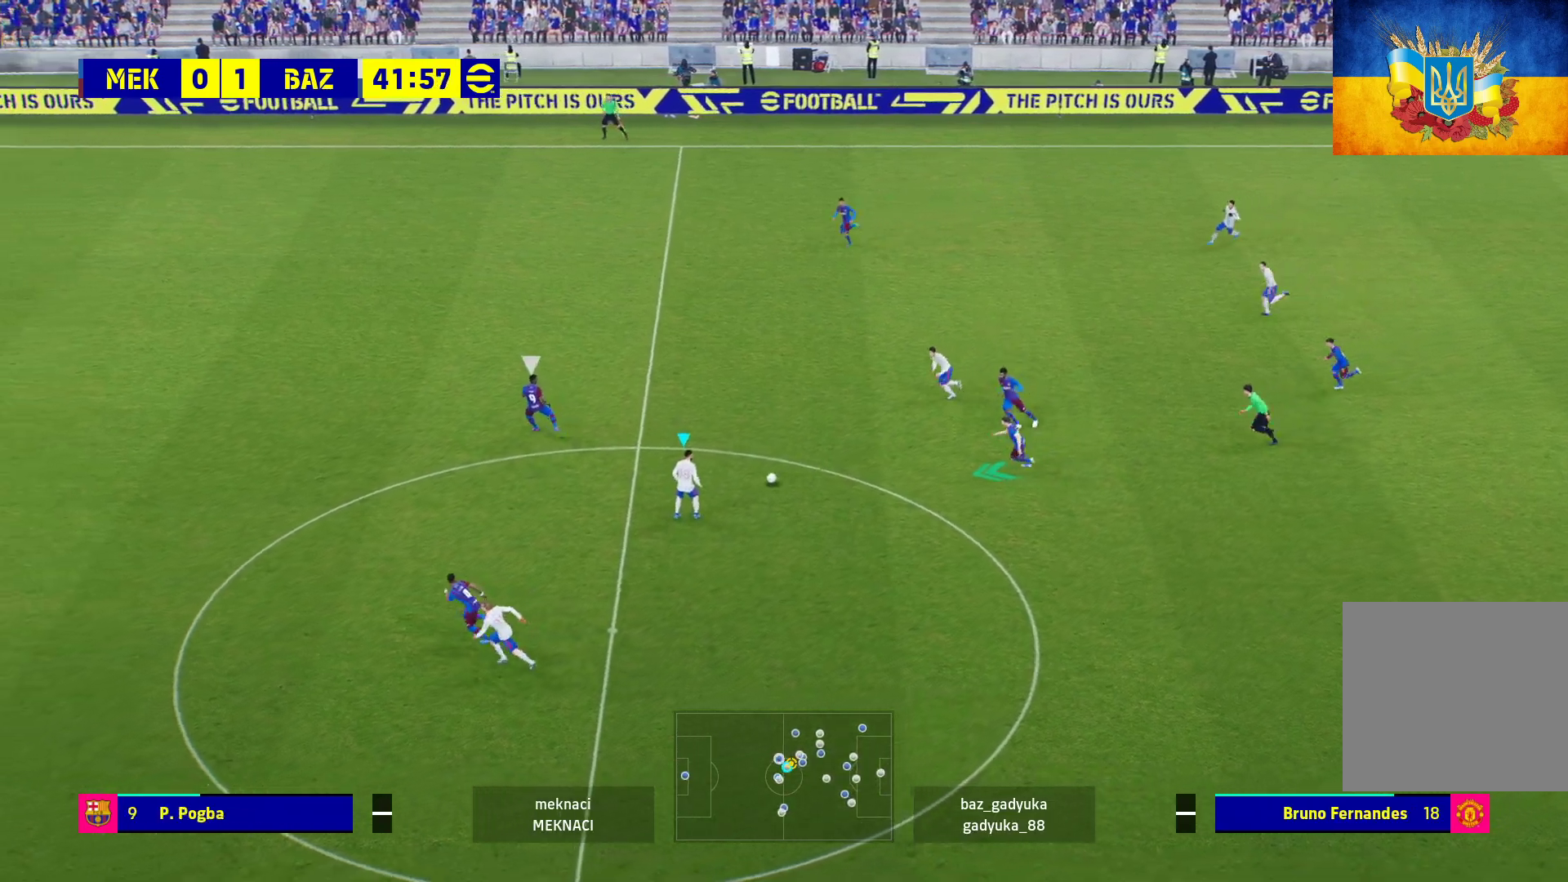
{"buttons": [], "left_stick": "down-left", "right_stick": "center", "events": [[283, "left_stick", "down-left"]]}
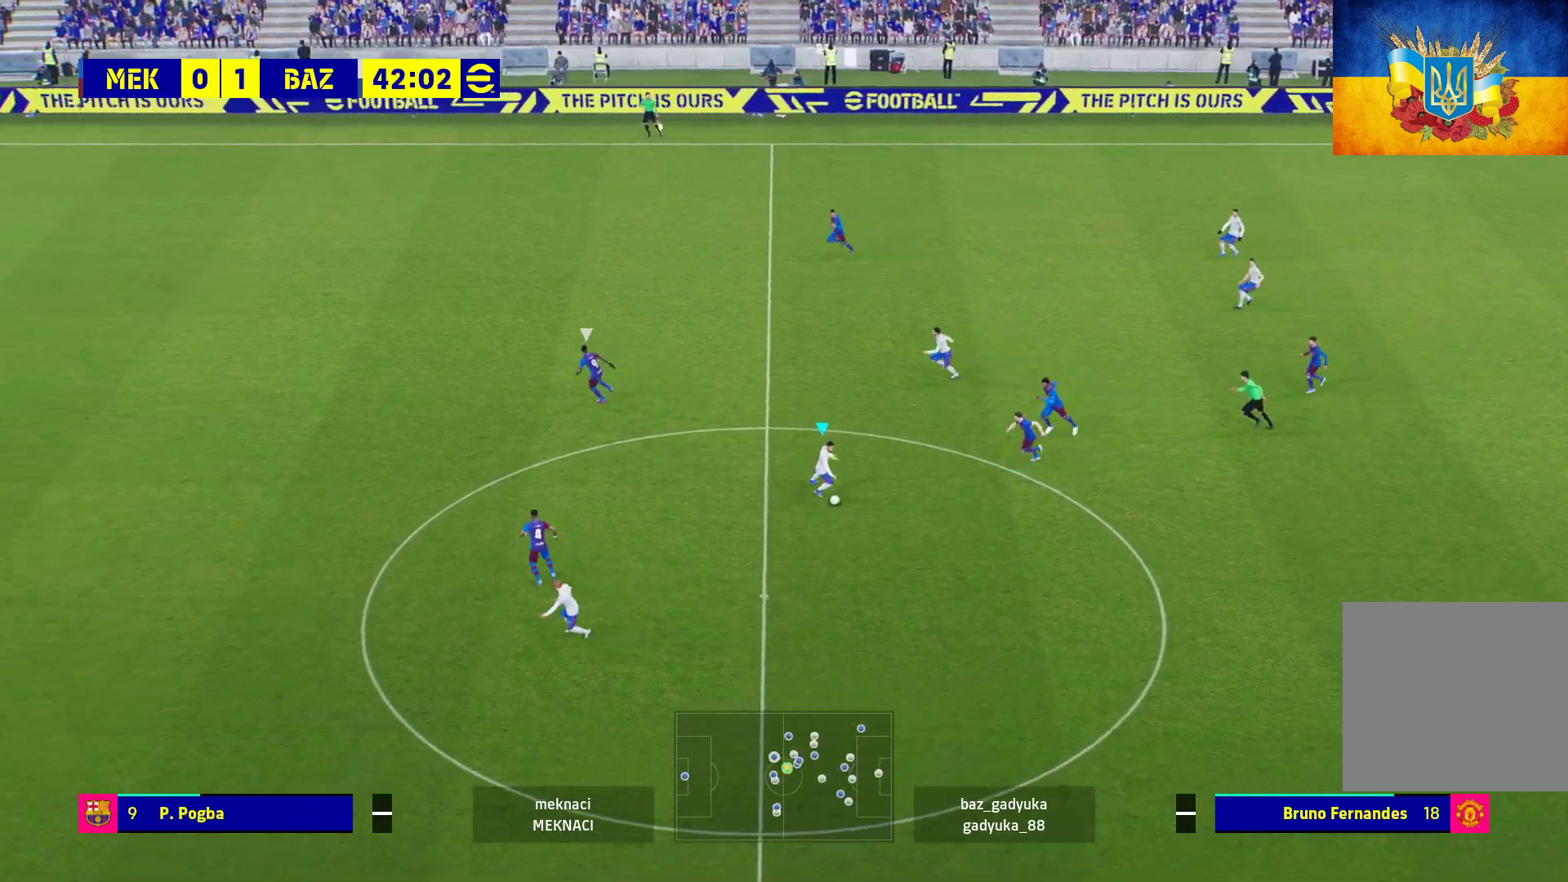
{"buttons": ["R1", "L3"], "left_stick": "down-left", "right_stick": "center", "events": [[33, "L3", "down"], [83, "R1", "down"]]}
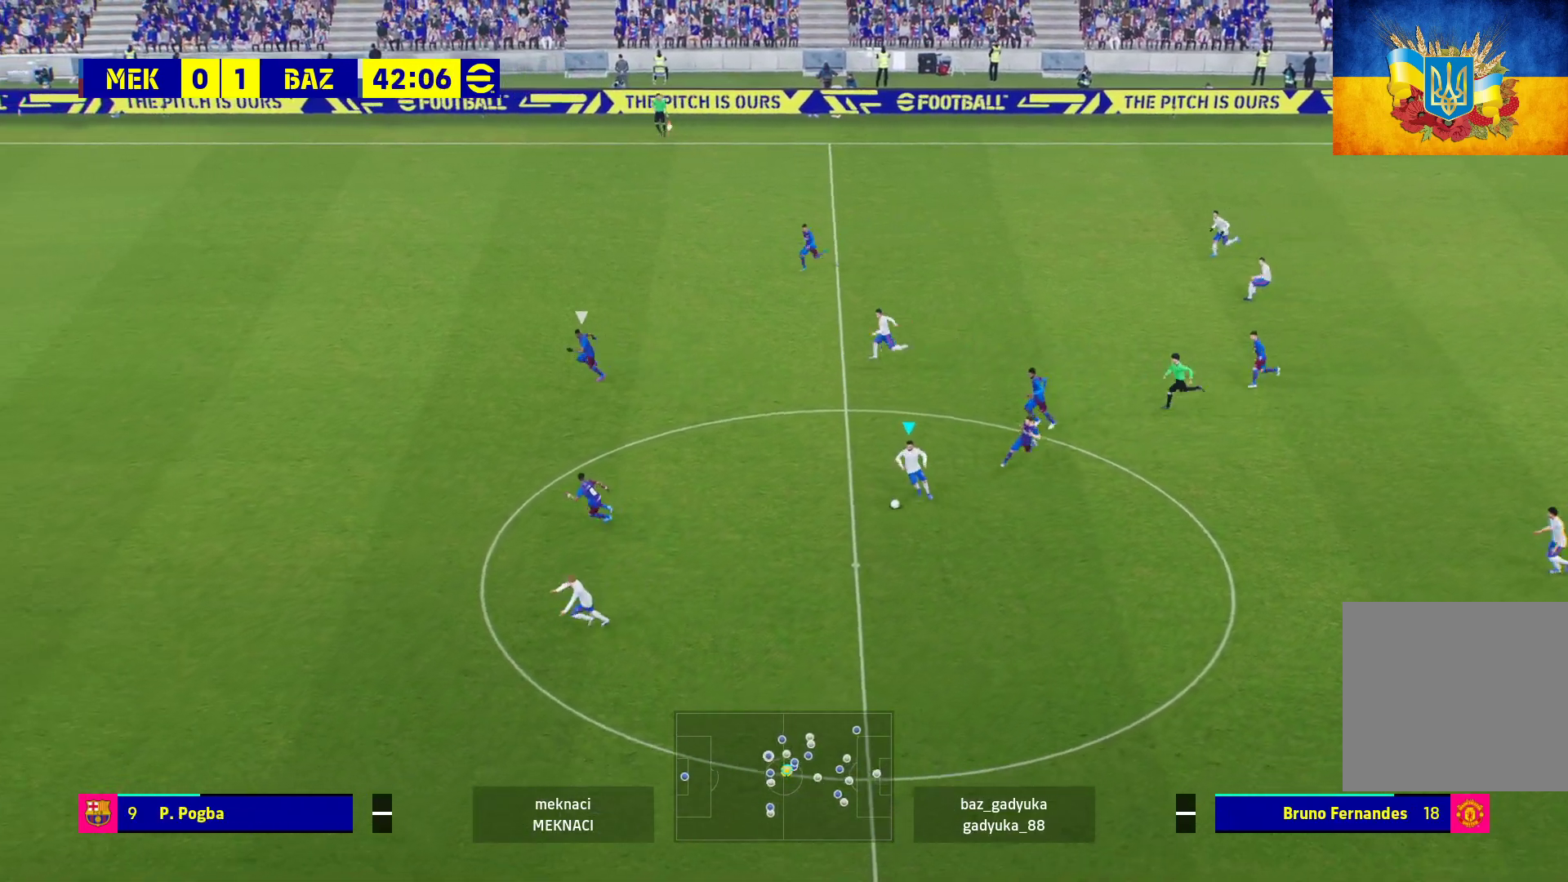
{"buttons": ["R1", "L3"], "left_stick": "down-left", "right_stick": "center", "events": []}
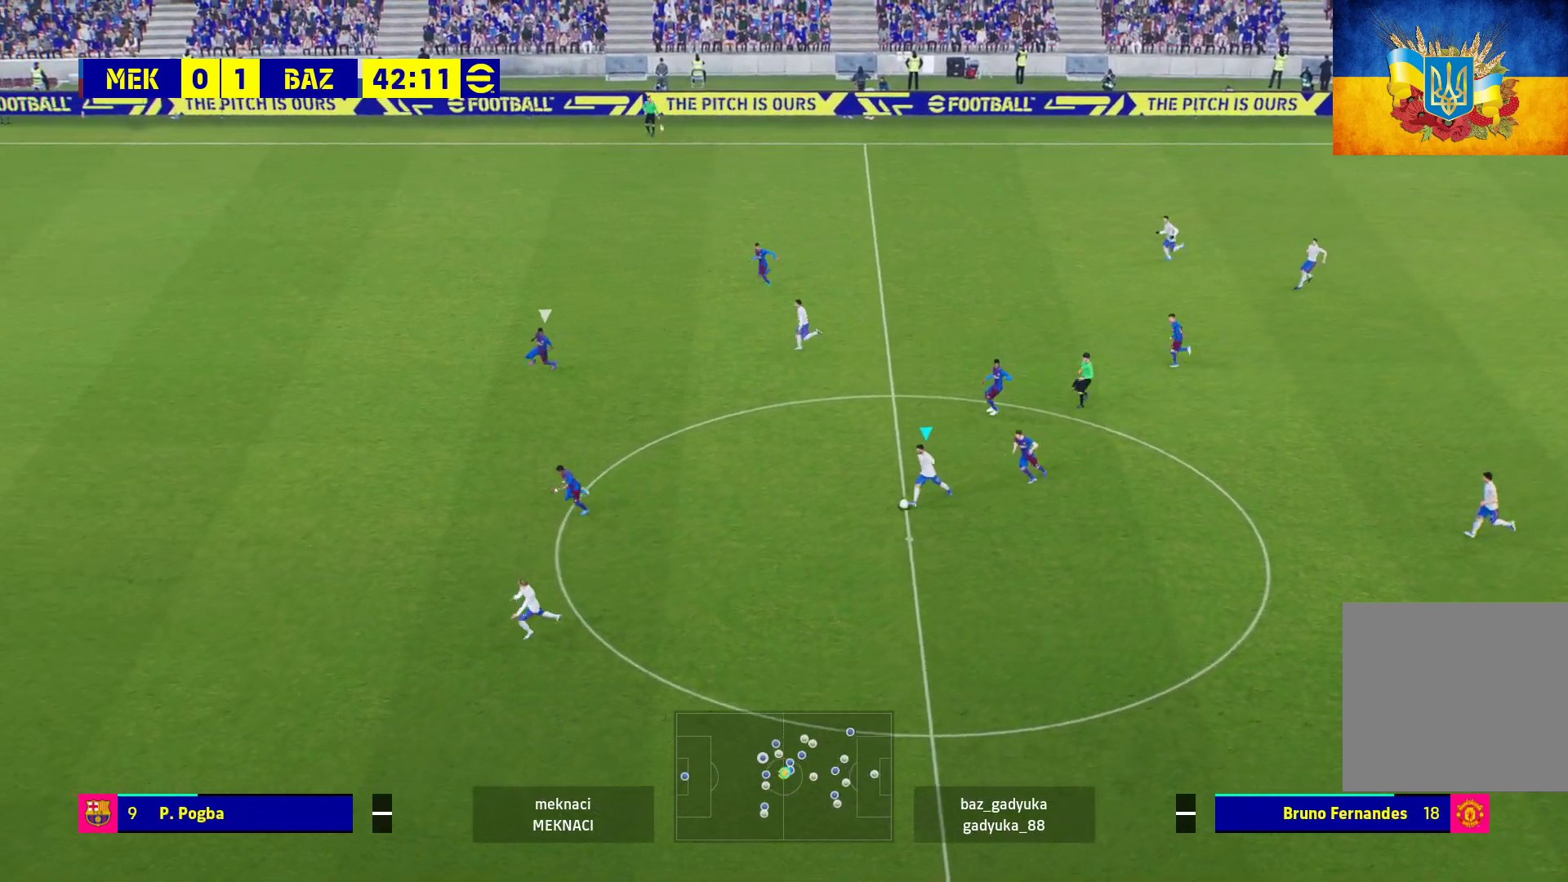
{"buttons": ["R1", "L3"], "left_stick": "down-left", "right_stick": "center", "events": []}
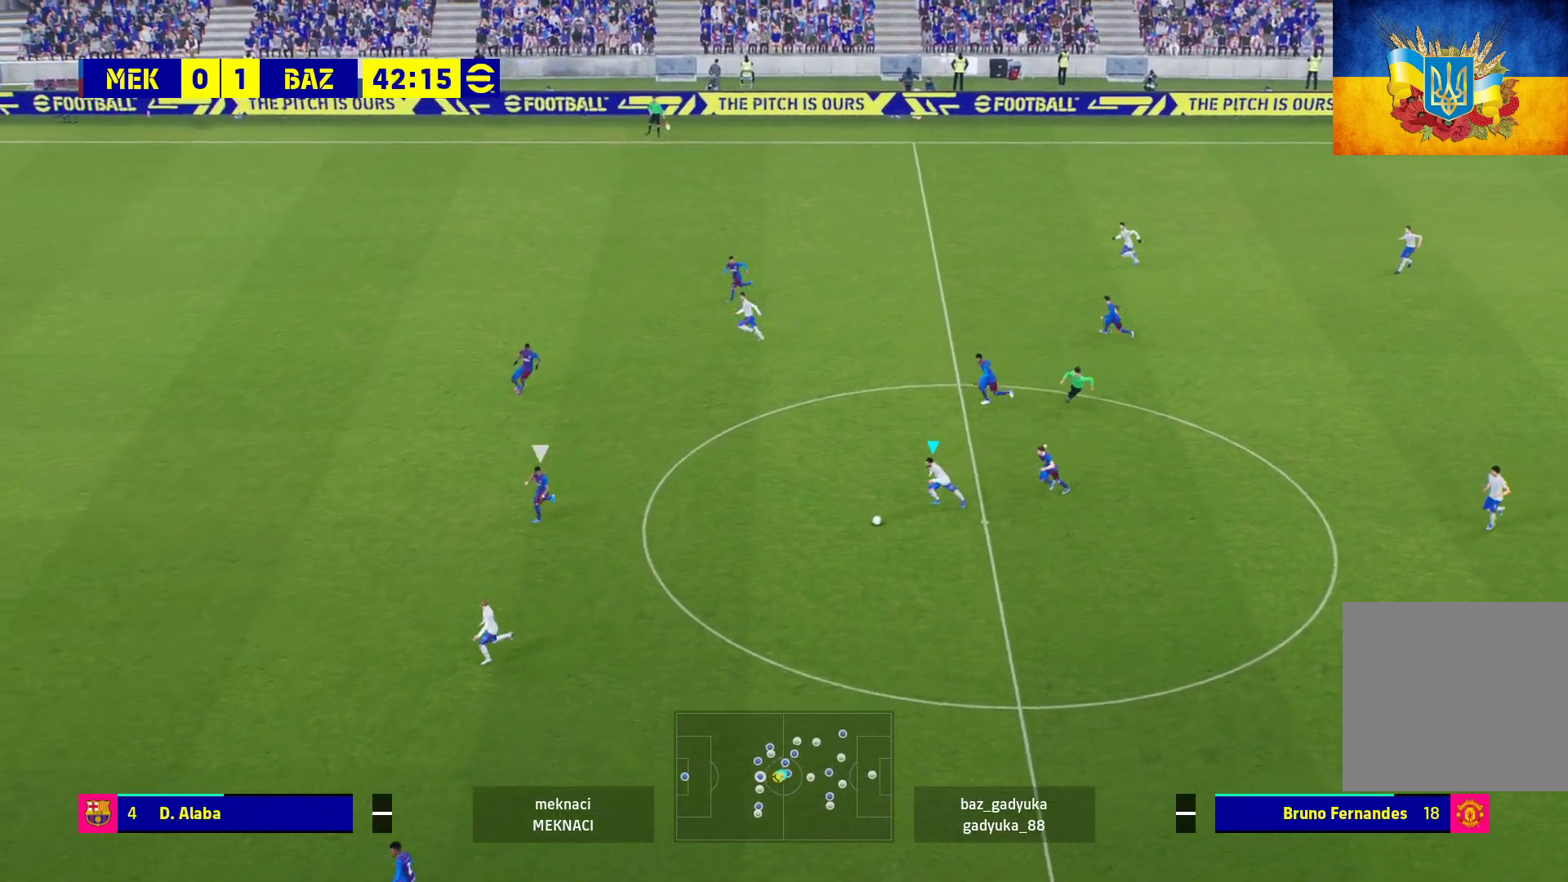
{"buttons": [], "left_stick": "left", "right_stick": "center", "events": [[50, "L3", "up"], [100, "left_stick", "left"], [367, "R1", "up"]]}
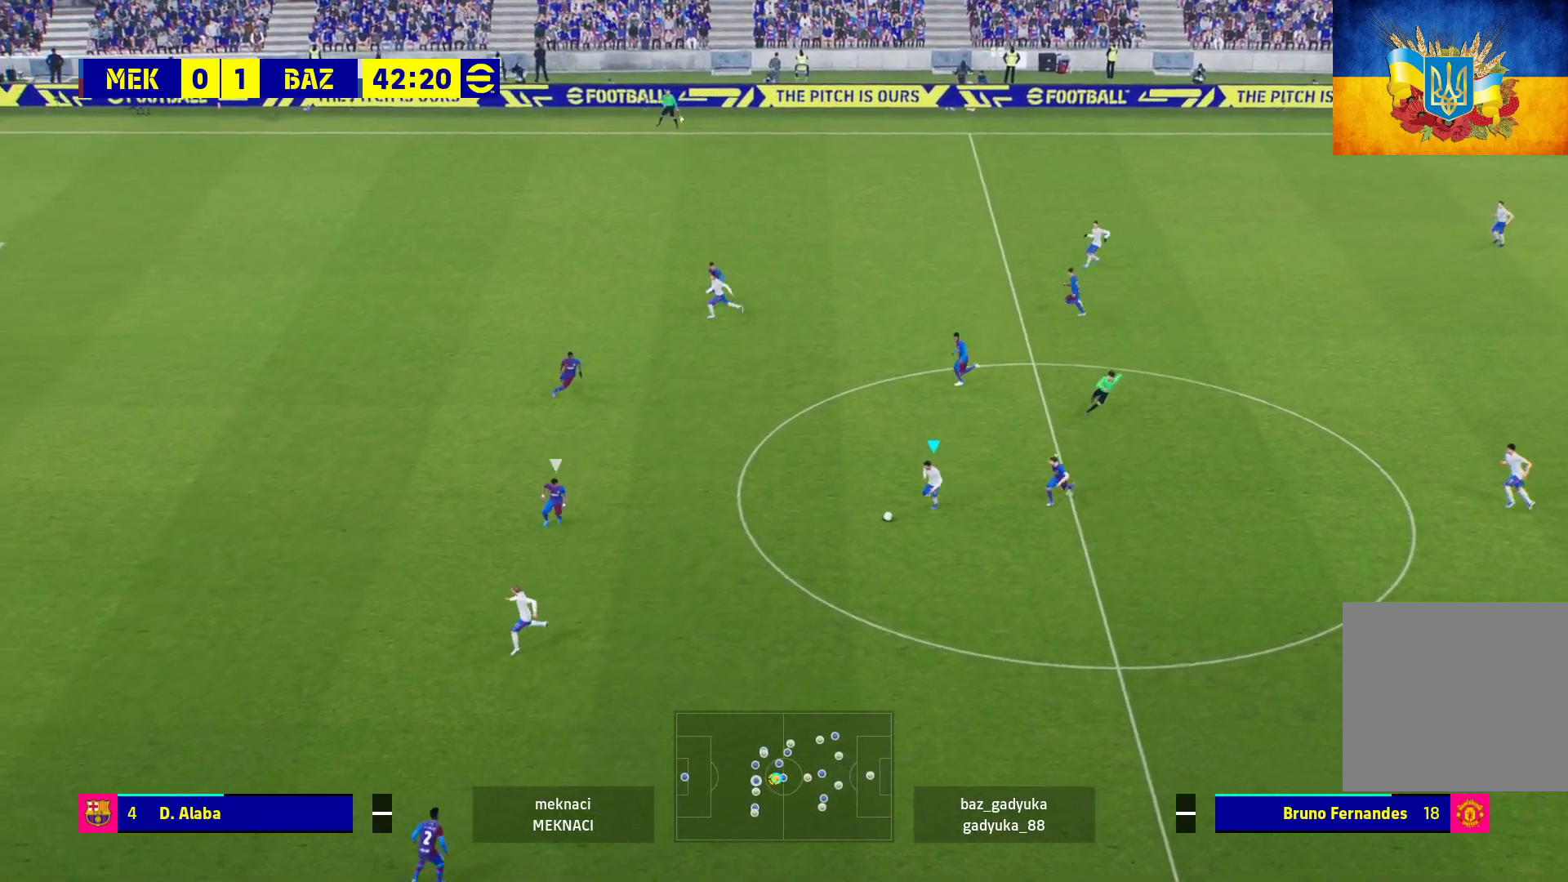
{"buttons": ["Y"], "left_stick": "left", "right_stick": "center", "events": [[467, "Y", "down"]]}
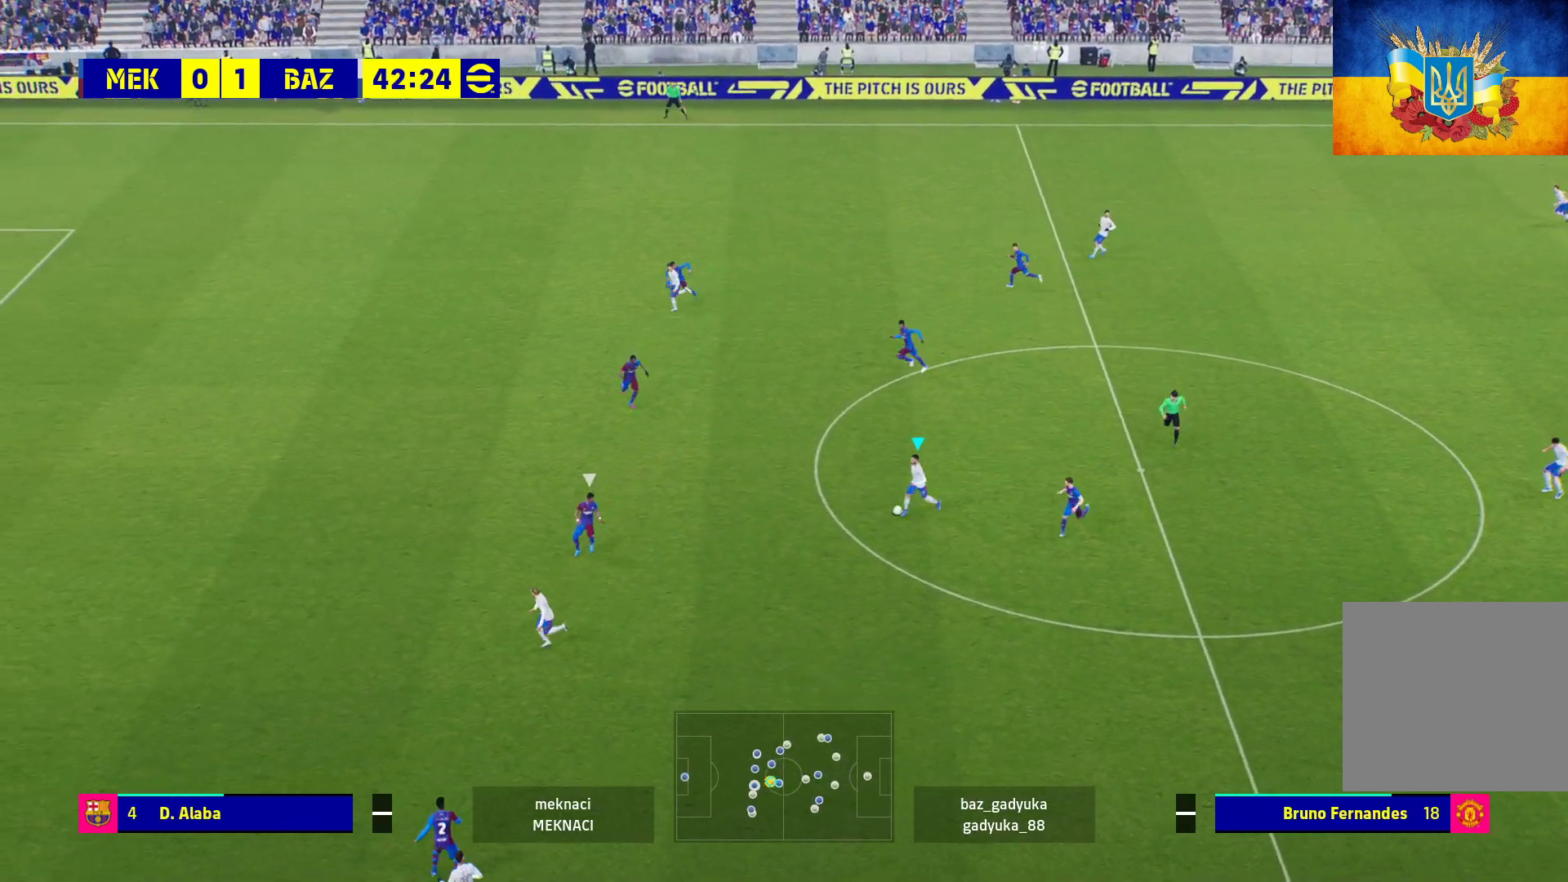
{"buttons": ["R1"], "left_stick": "left", "right_stick": "center", "events": [[200, "Y", "up"], [283, "R1", "down"]]}